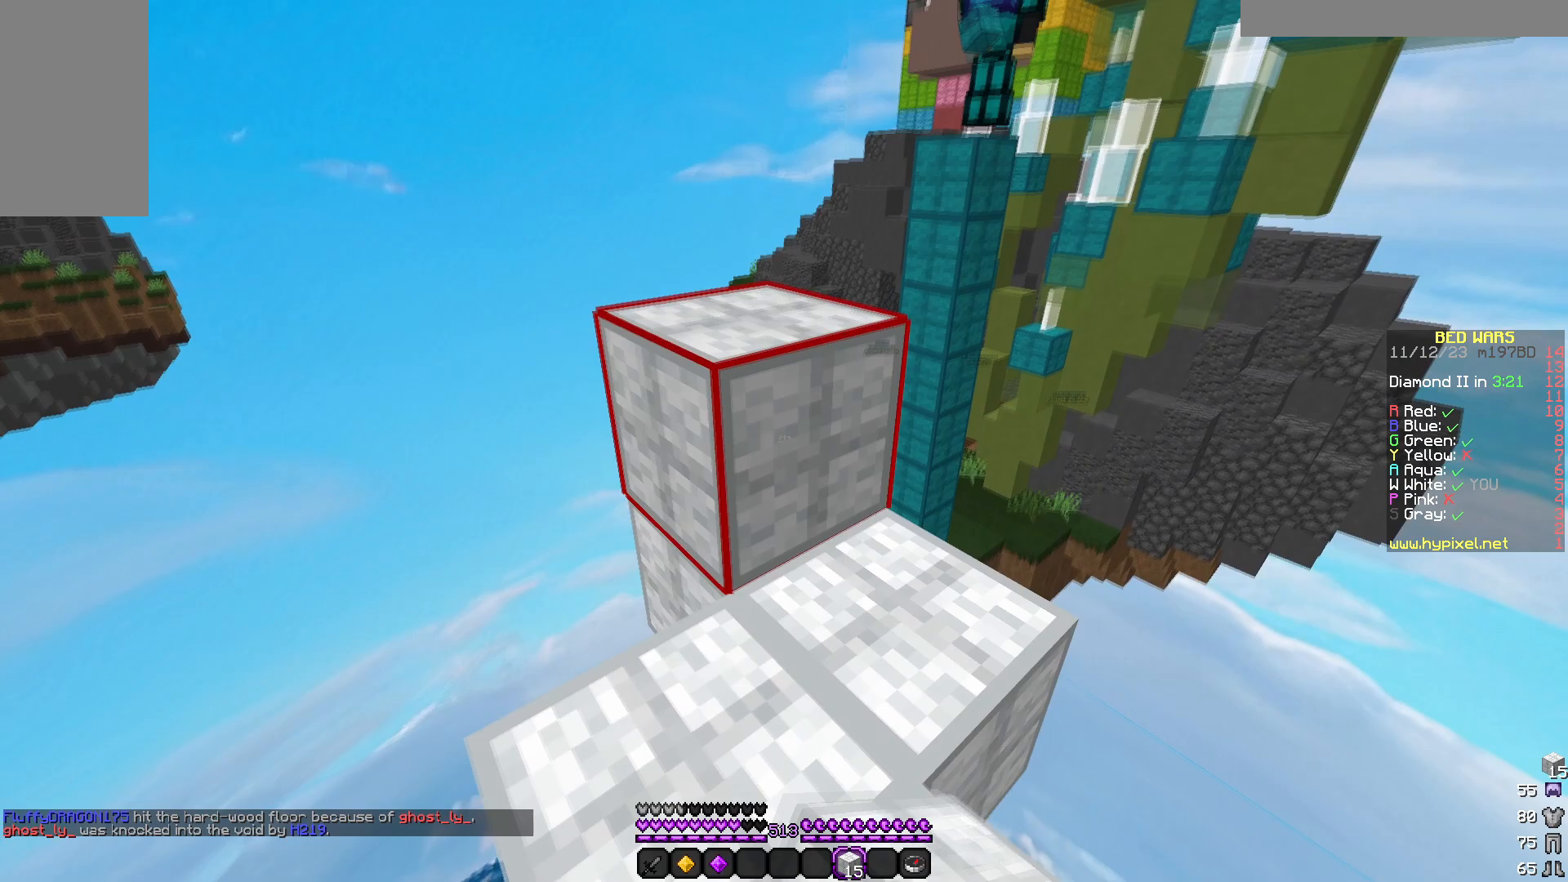
Gameplay with keyboard and mouse; each line is a JSON object with the keys and mouse buttons held at the frame after it. "events" lists presses ("down") and releases ("up") of "a", "d", "s", "w", "mouse_left" and "mouse_right" between this image and that frame as [ms after this image, input, new state], when the widget could be followed in between. "mouse_left", "mouse_right" = the "left", "right" buttons of the "mouse" list. No other keys are recorded. Fast repeated clicks can show as one long hold. Mouse movement is not recorded.
{"keys": ["s"], "mouse": [], "events": [[33, "mouse_right", "up"], [233, "a", "up"]]}
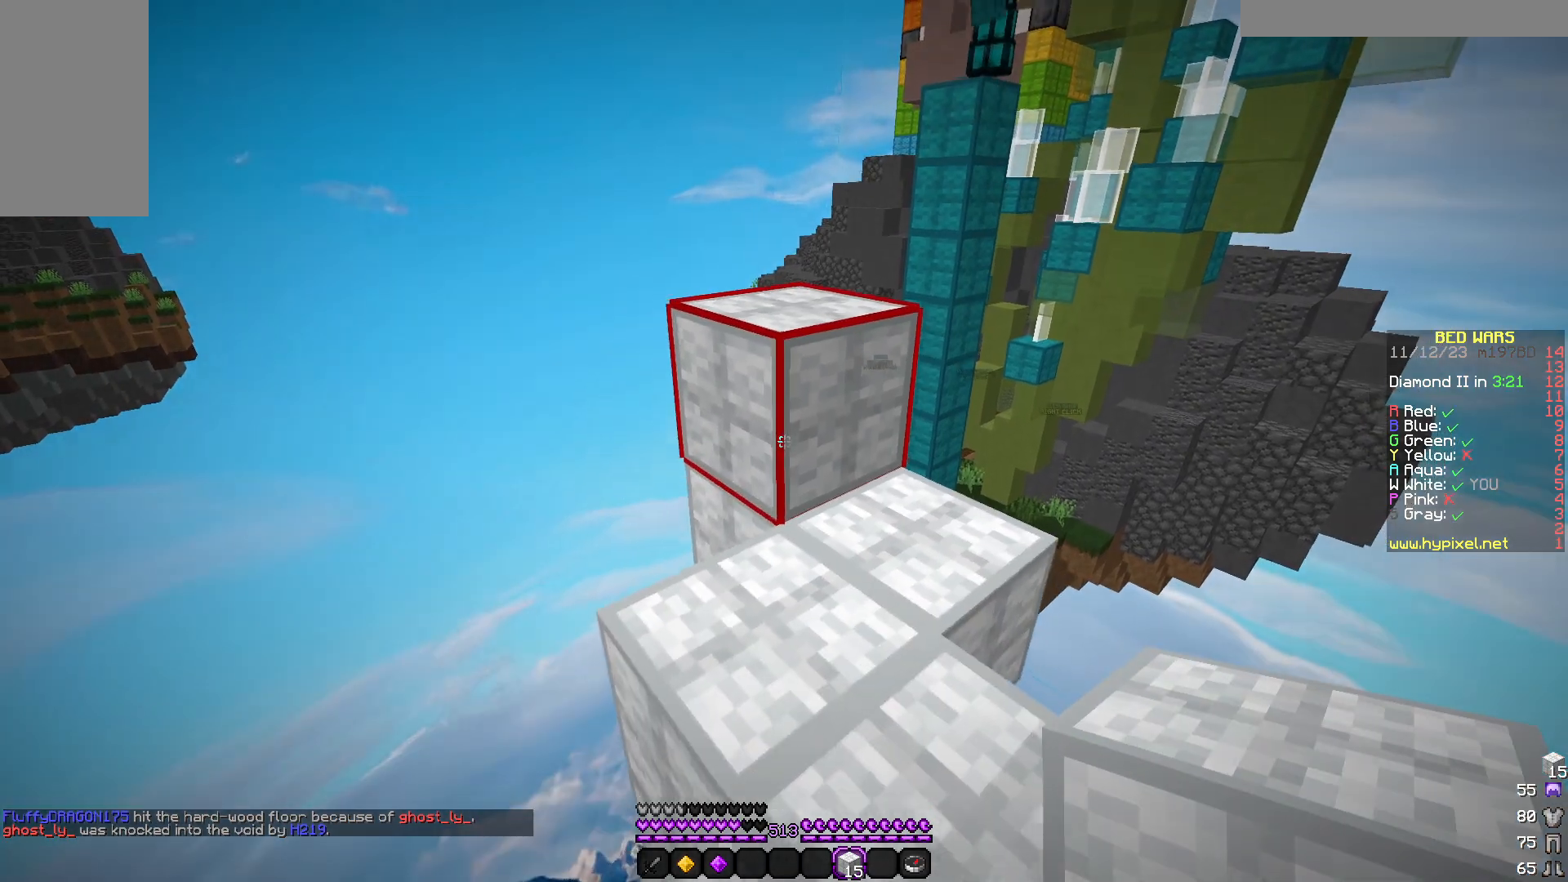
{"keys": ["s"], "mouse": [], "events": []}
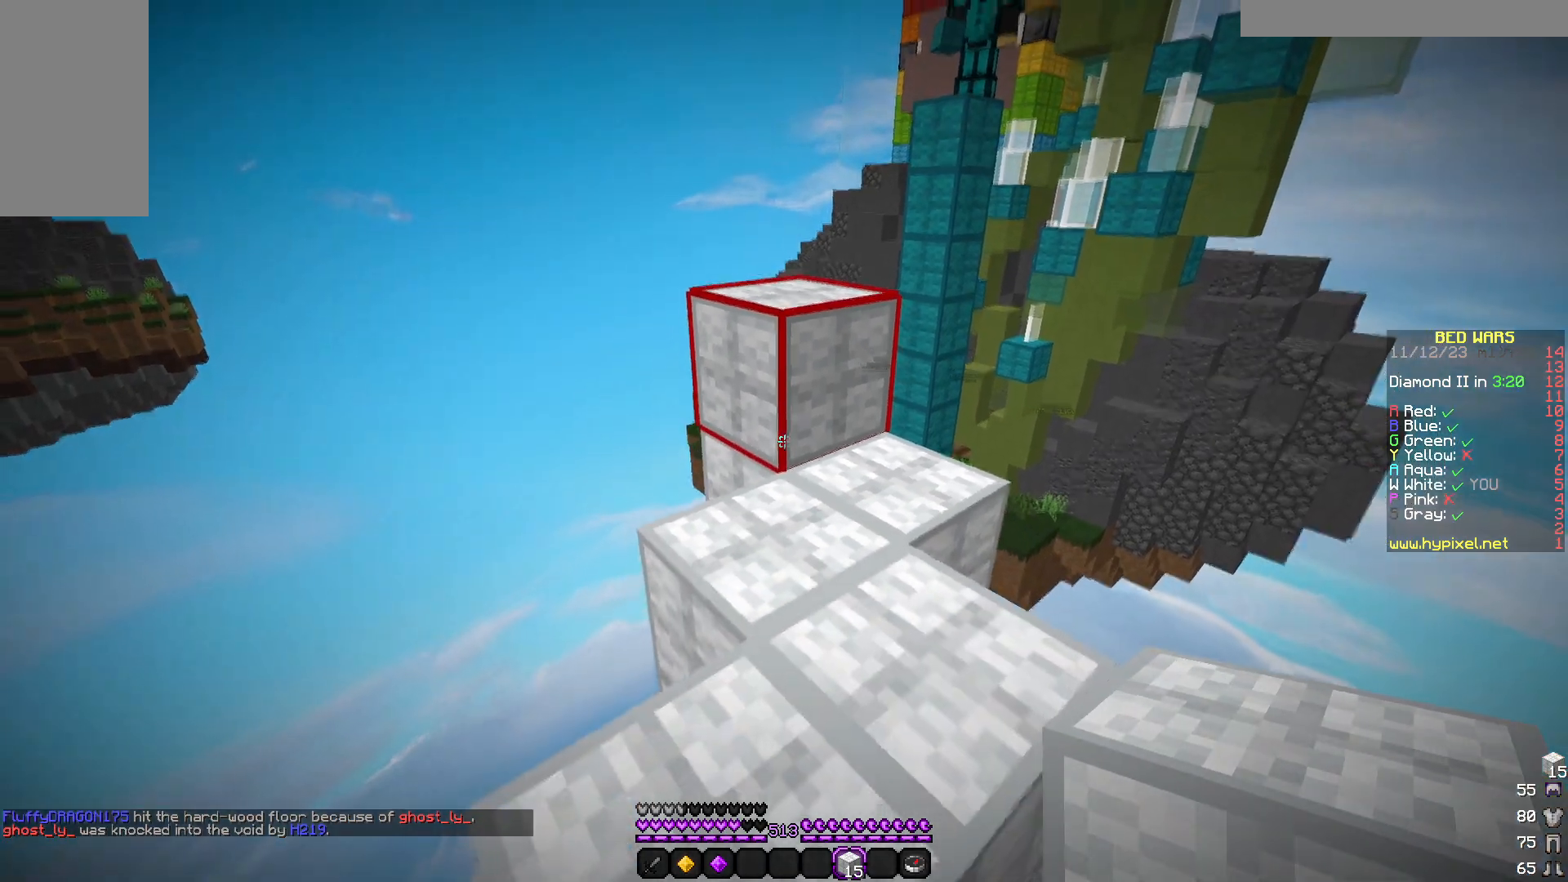
{"keys": ["s"], "mouse": [], "events": [[83, "a", "down"], [283, "a", "up"]]}
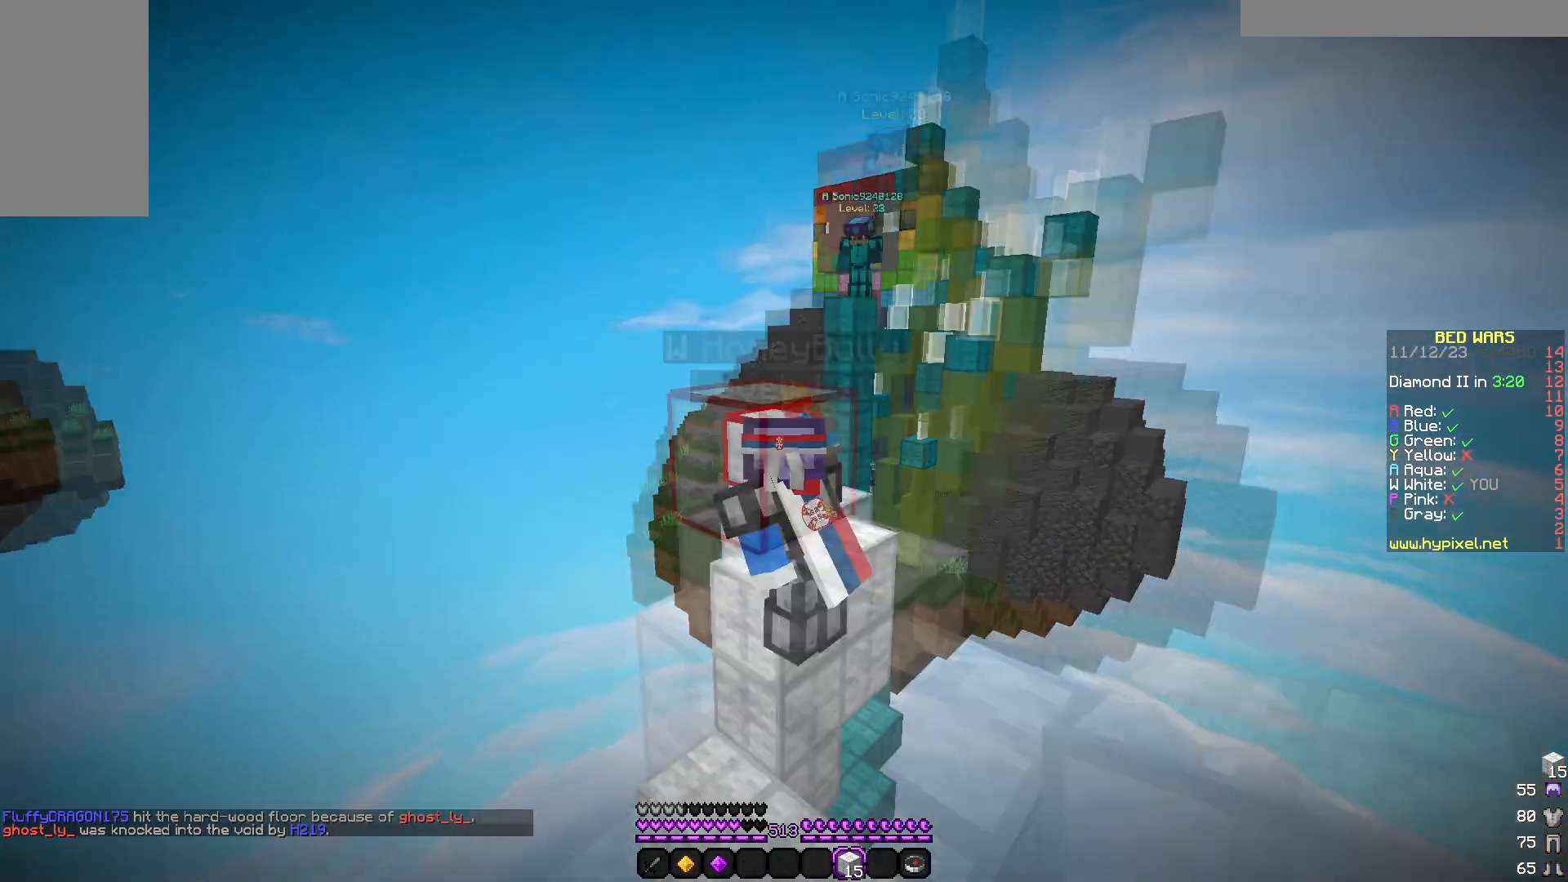
{"keys": [], "mouse": [], "events": [[100, "s", "up"]]}
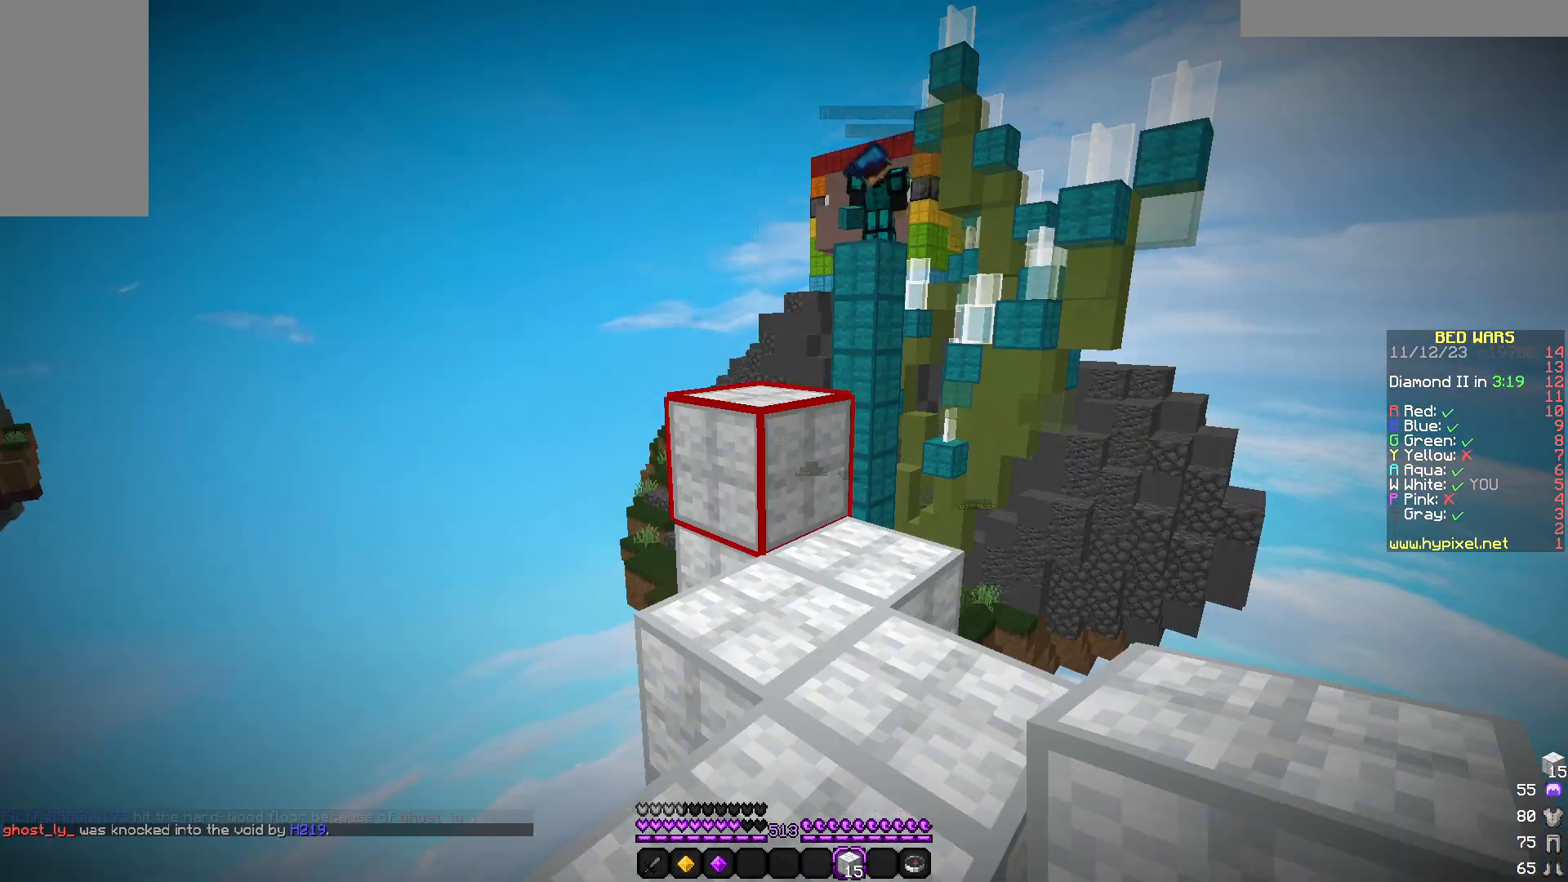
{"keys": [], "mouse": [], "events": []}
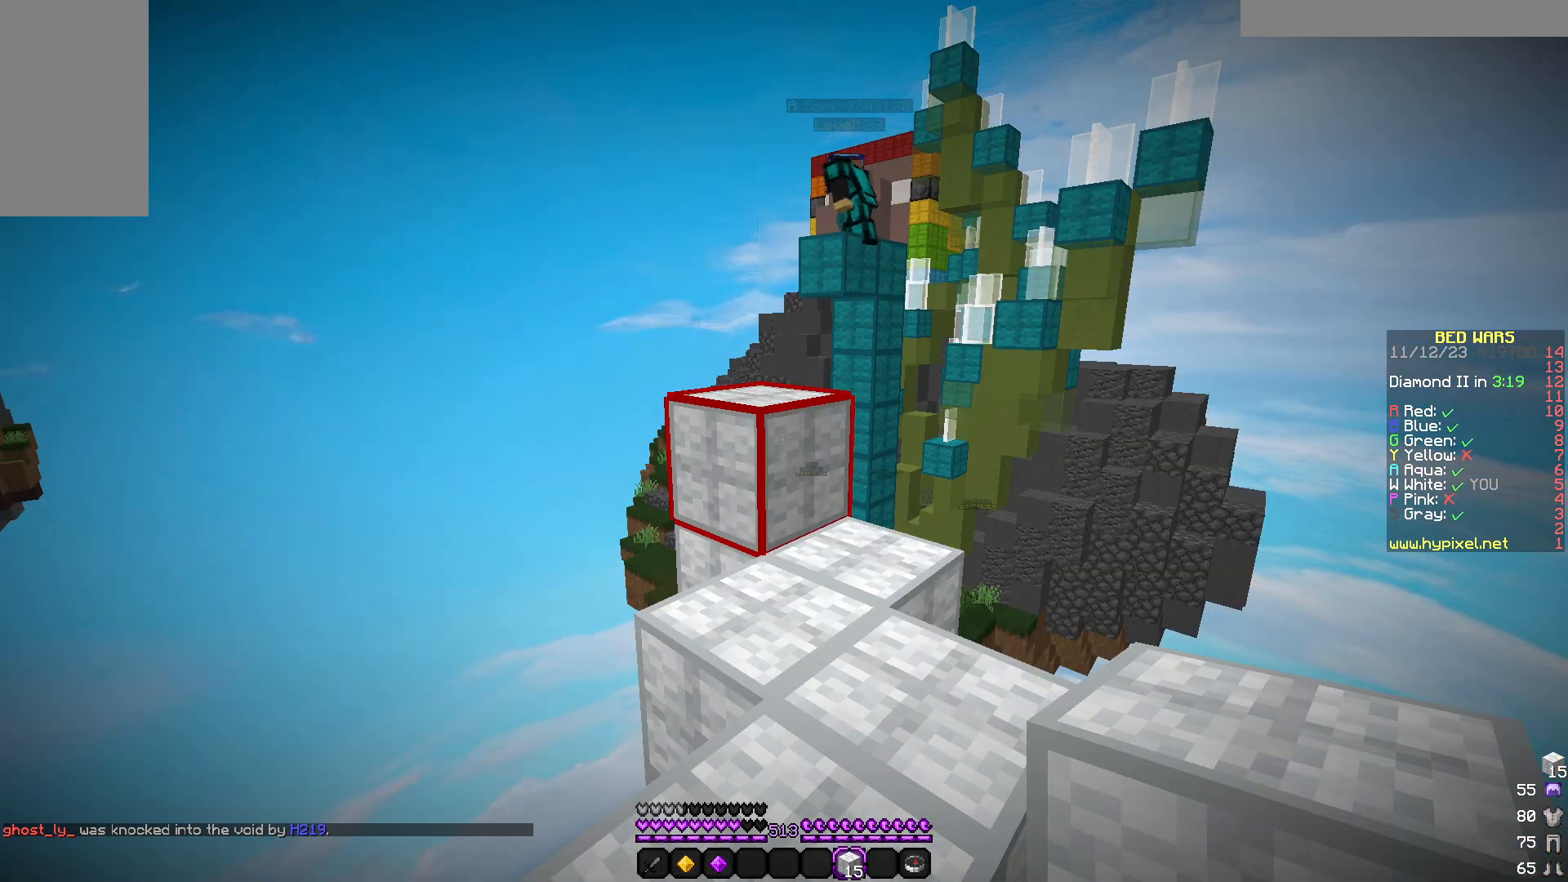
{"keys": ["w"], "mouse": [], "events": [[167, "w", "down"]]}
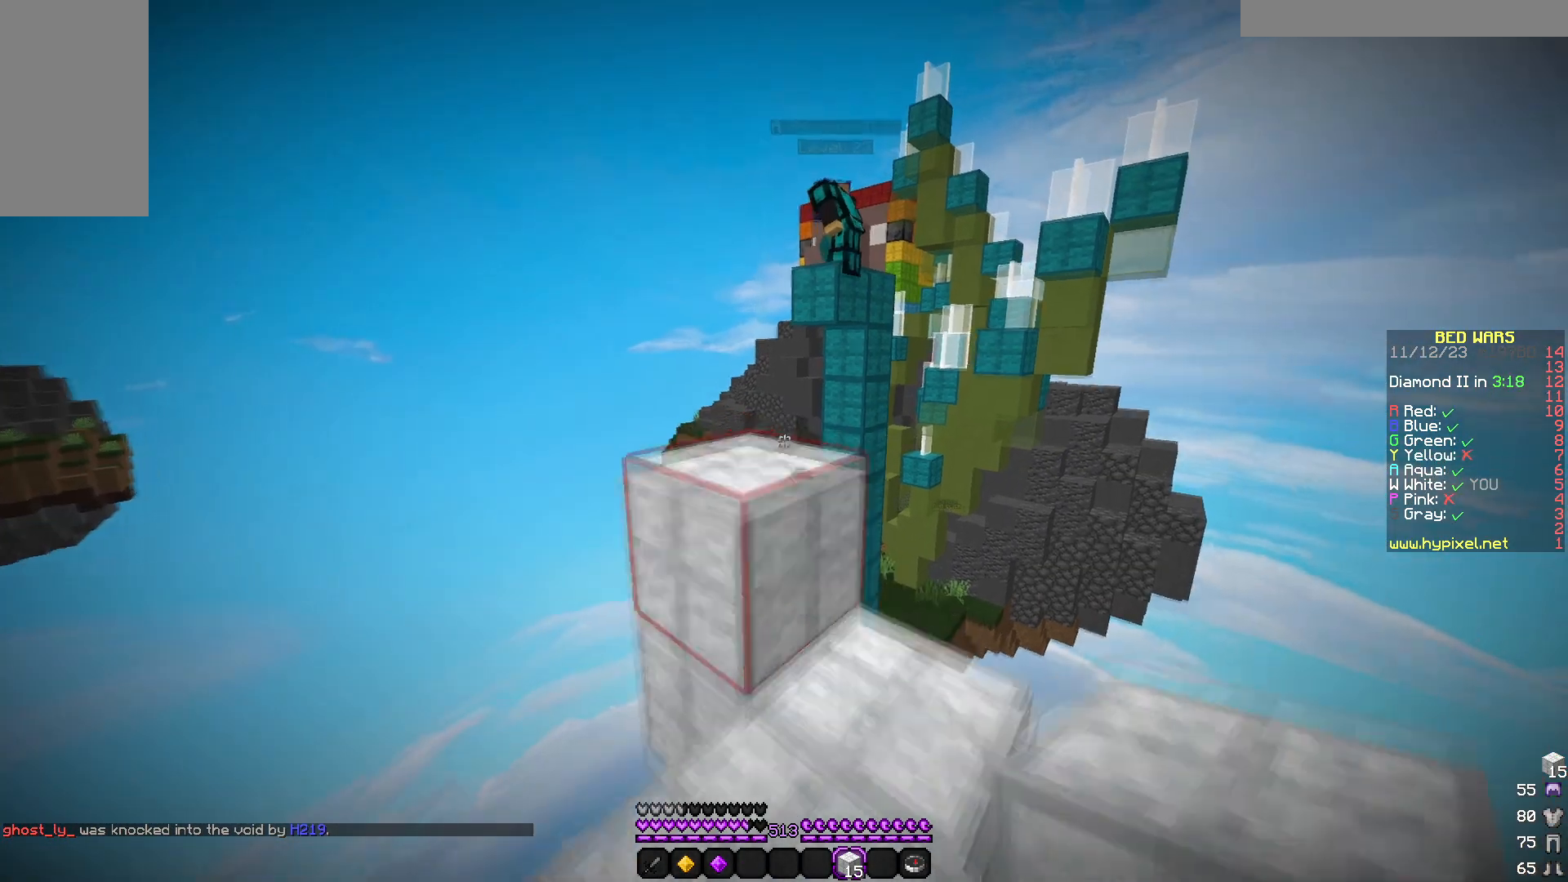
{"keys": ["s"], "mouse": ["right"], "events": [[383, "w", "up"], [450, "mouse_right", "down"], [450, "s", "down"]]}
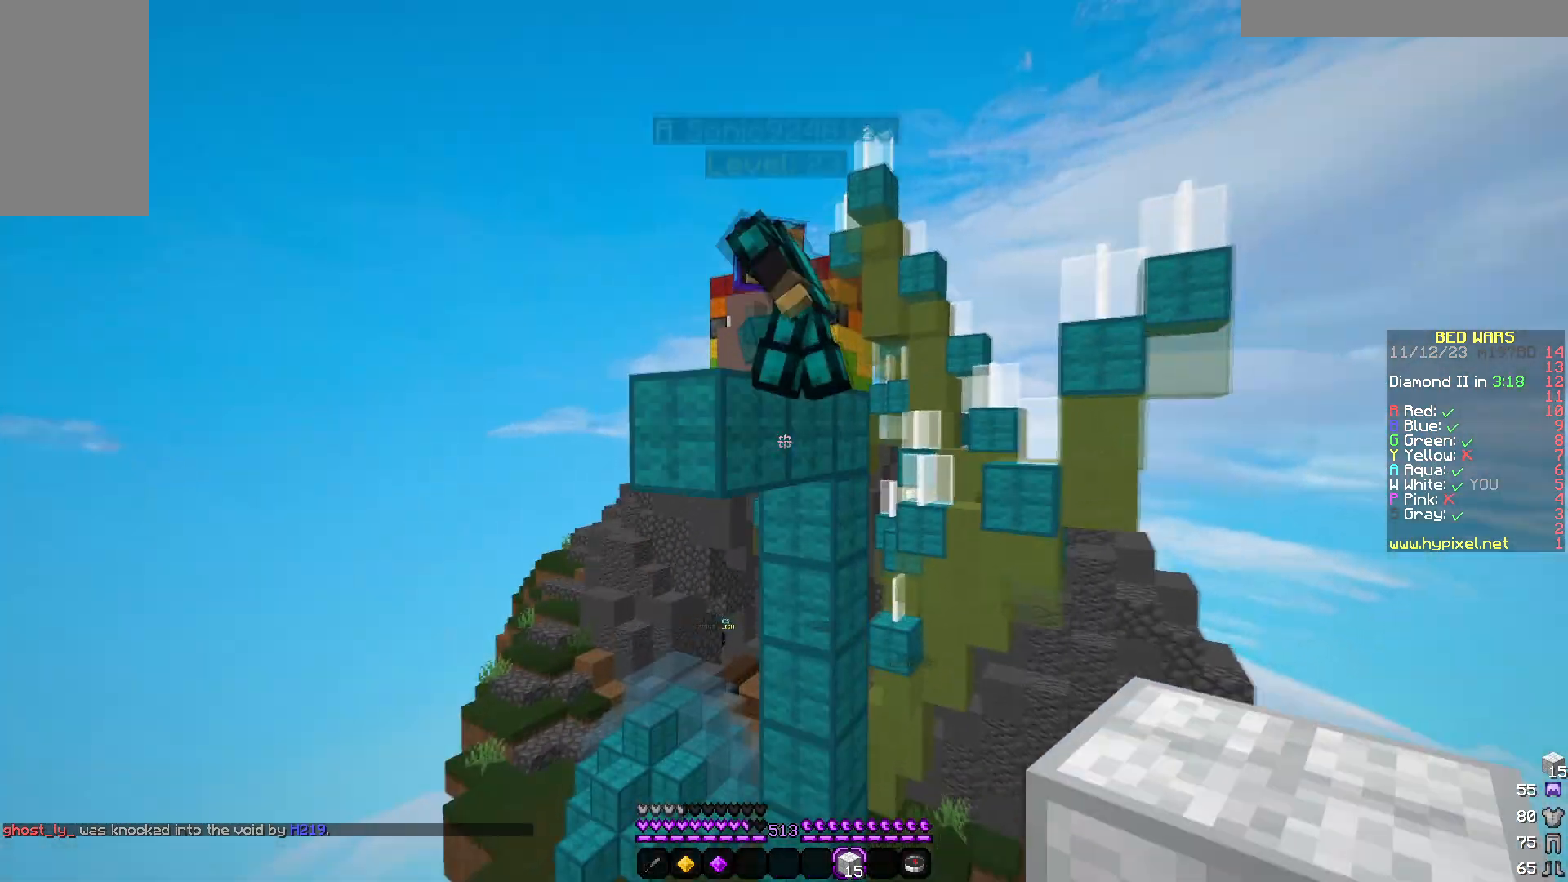
{"keys": [], "mouse": []}
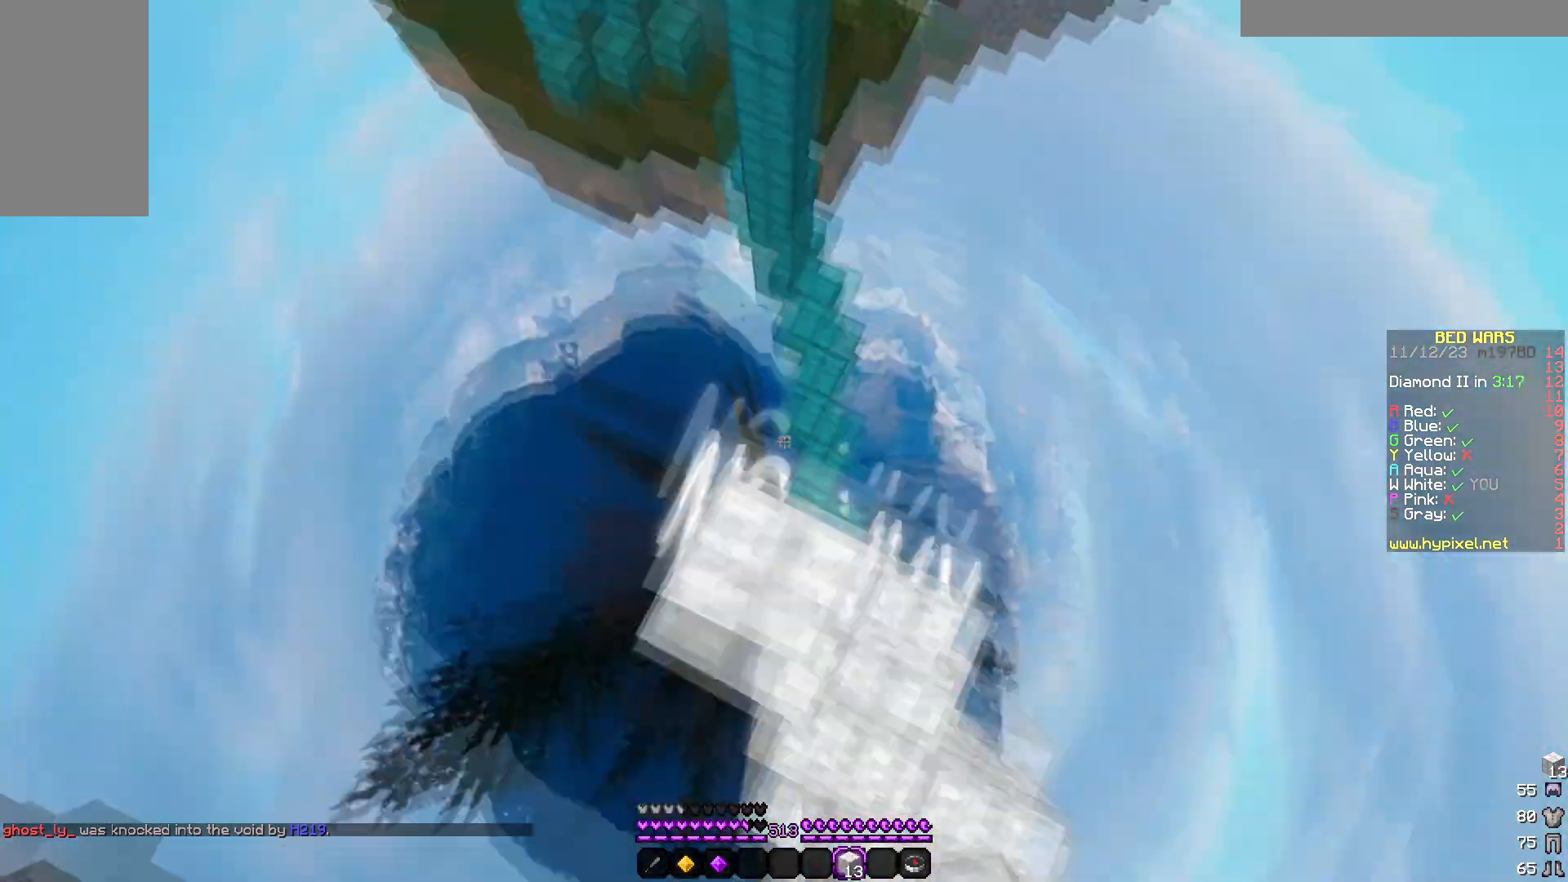
{"keys": ["d", "w"], "mouse": [], "events": [[83, "mouse_right", "down"], [183, "w", "down"], [233, "mouse_right", "up"], [450, "d", "down"]]}
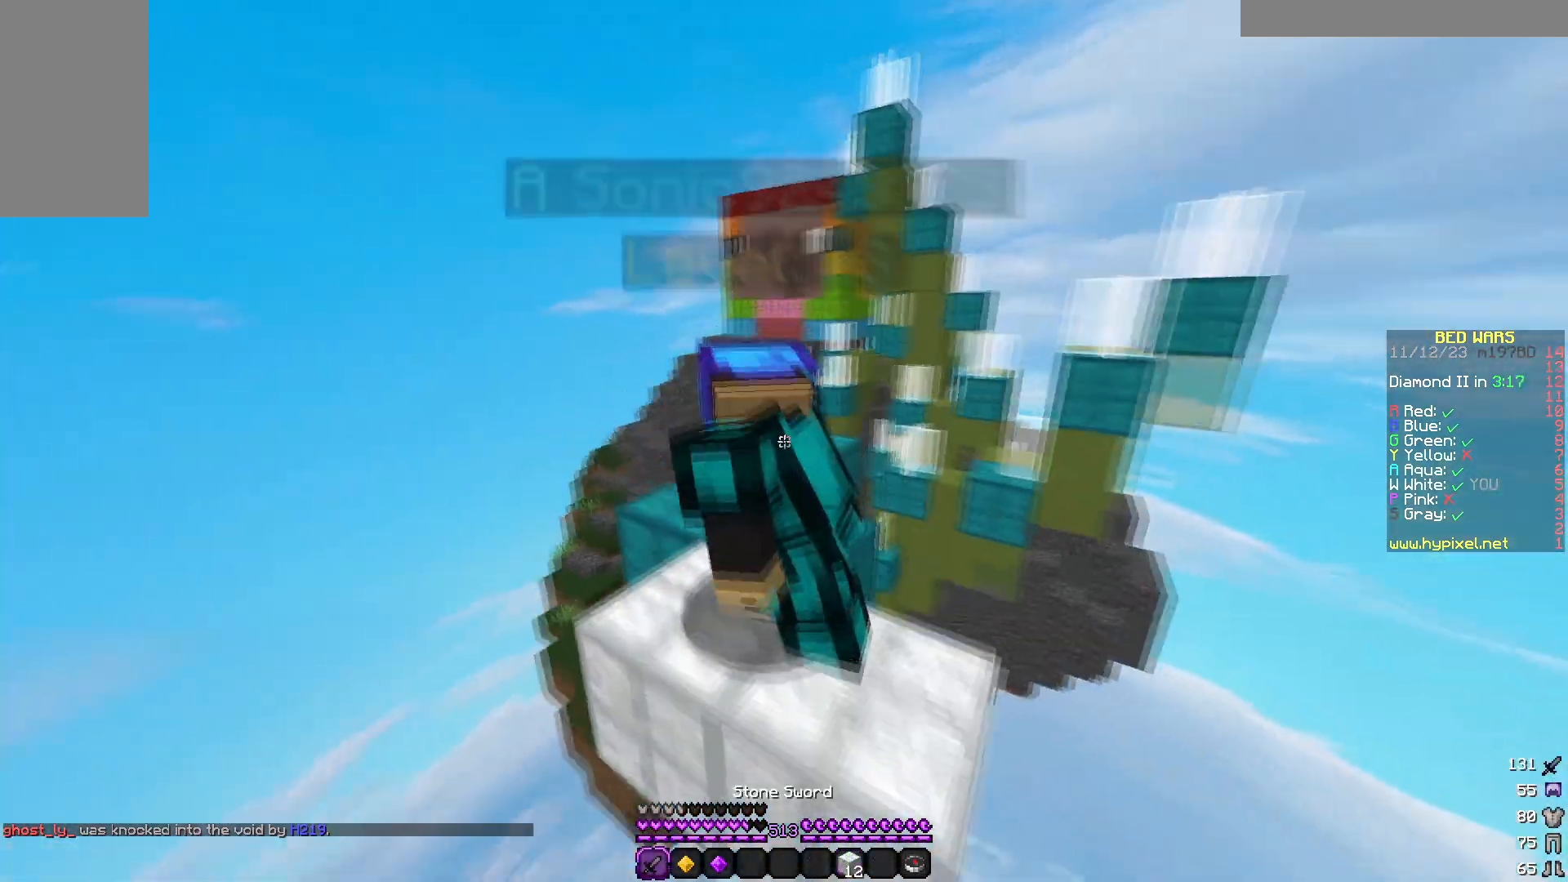
{"keys": ["w"], "mouse": ["left"], "events": [[33, "mouse_left", "down"], [450, "d", "up"]]}
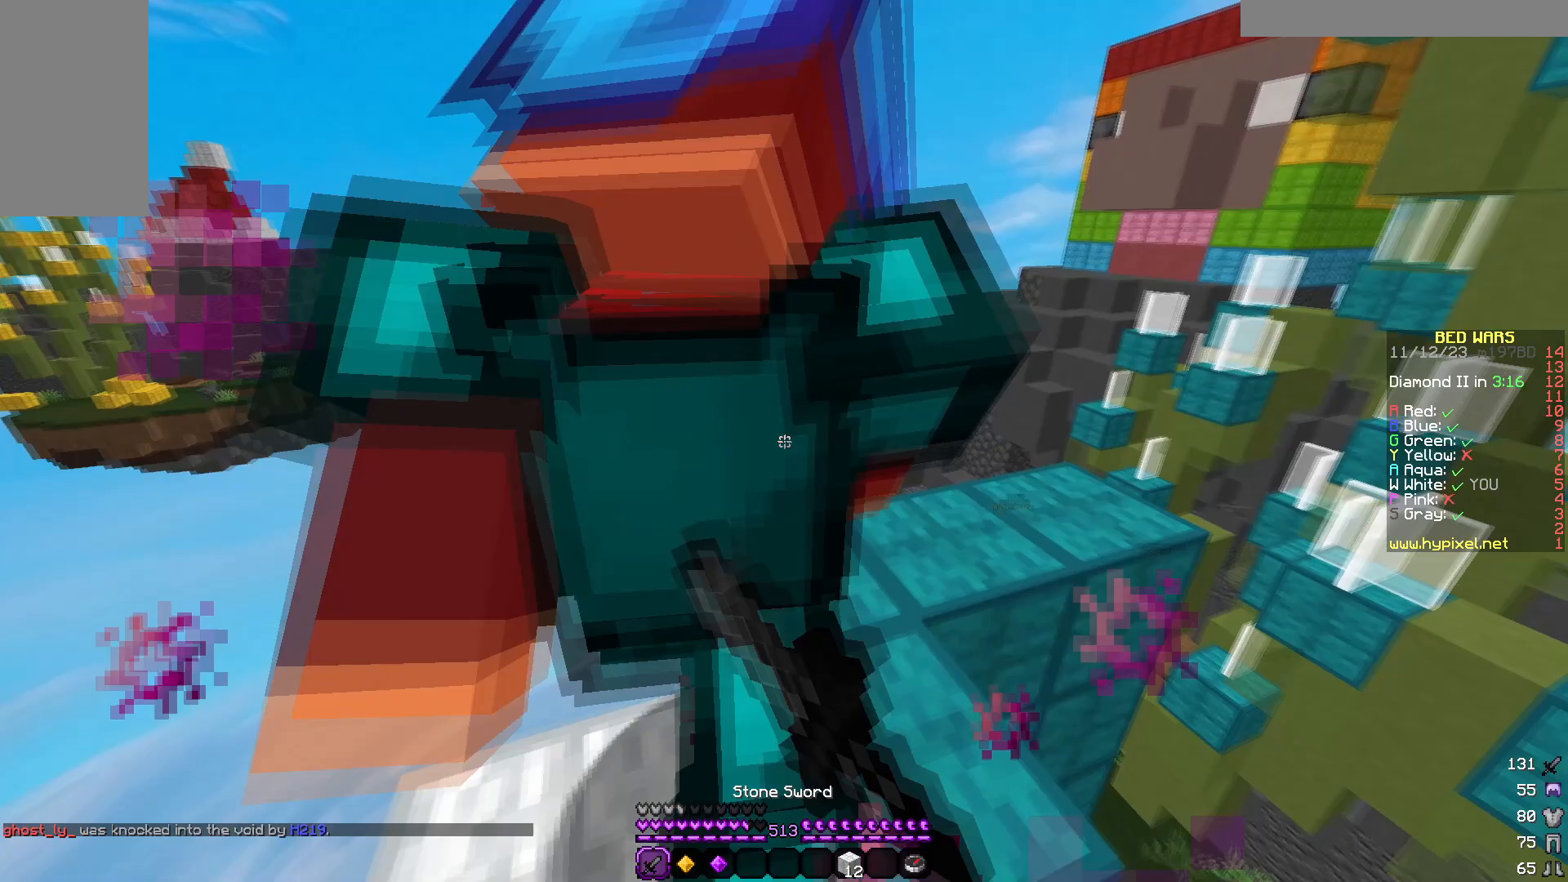
{"keys": ["w"], "mouse": [], "events": [[67, "mouse_left", "up"], [67, "w", "up"], [217, "mouse_left", "down"], [217, "w", "down"], [450, "mouse_left", "up"]]}
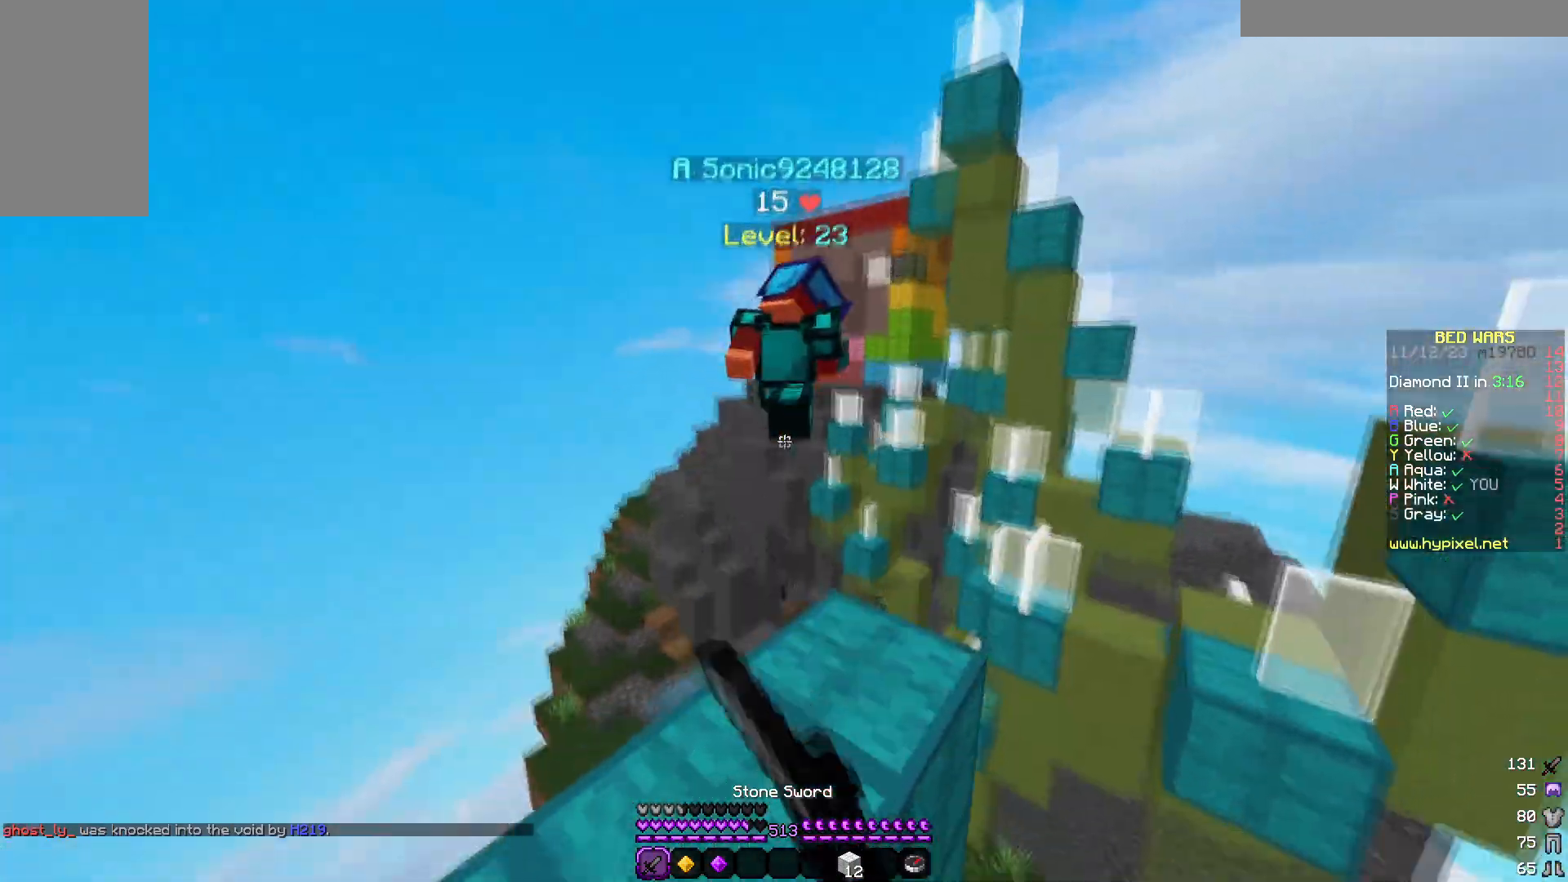
{"keys": ["d", "w"], "mouse": [], "events": [[33, "a", "down"], [200, "a", "up"], [200, "w", "up"], [467, "w", "down"], [500, "d", "down"]]}
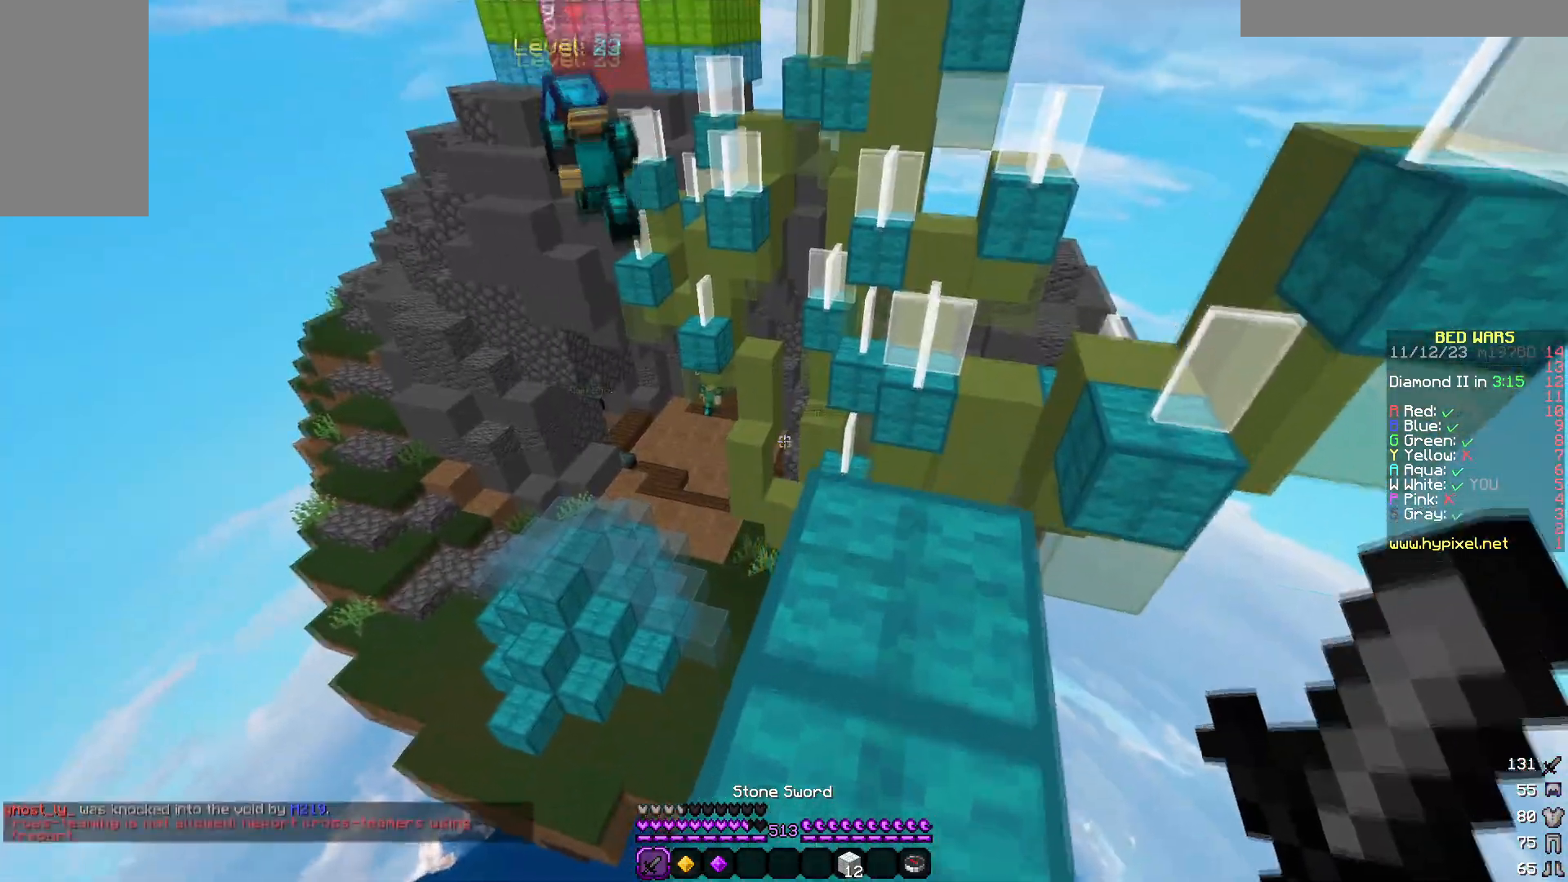
{"keys": ["w"], "mouse": [], "events": [[167, "d", "up"], [167, "w", "up"], [433, "w", "down"]]}
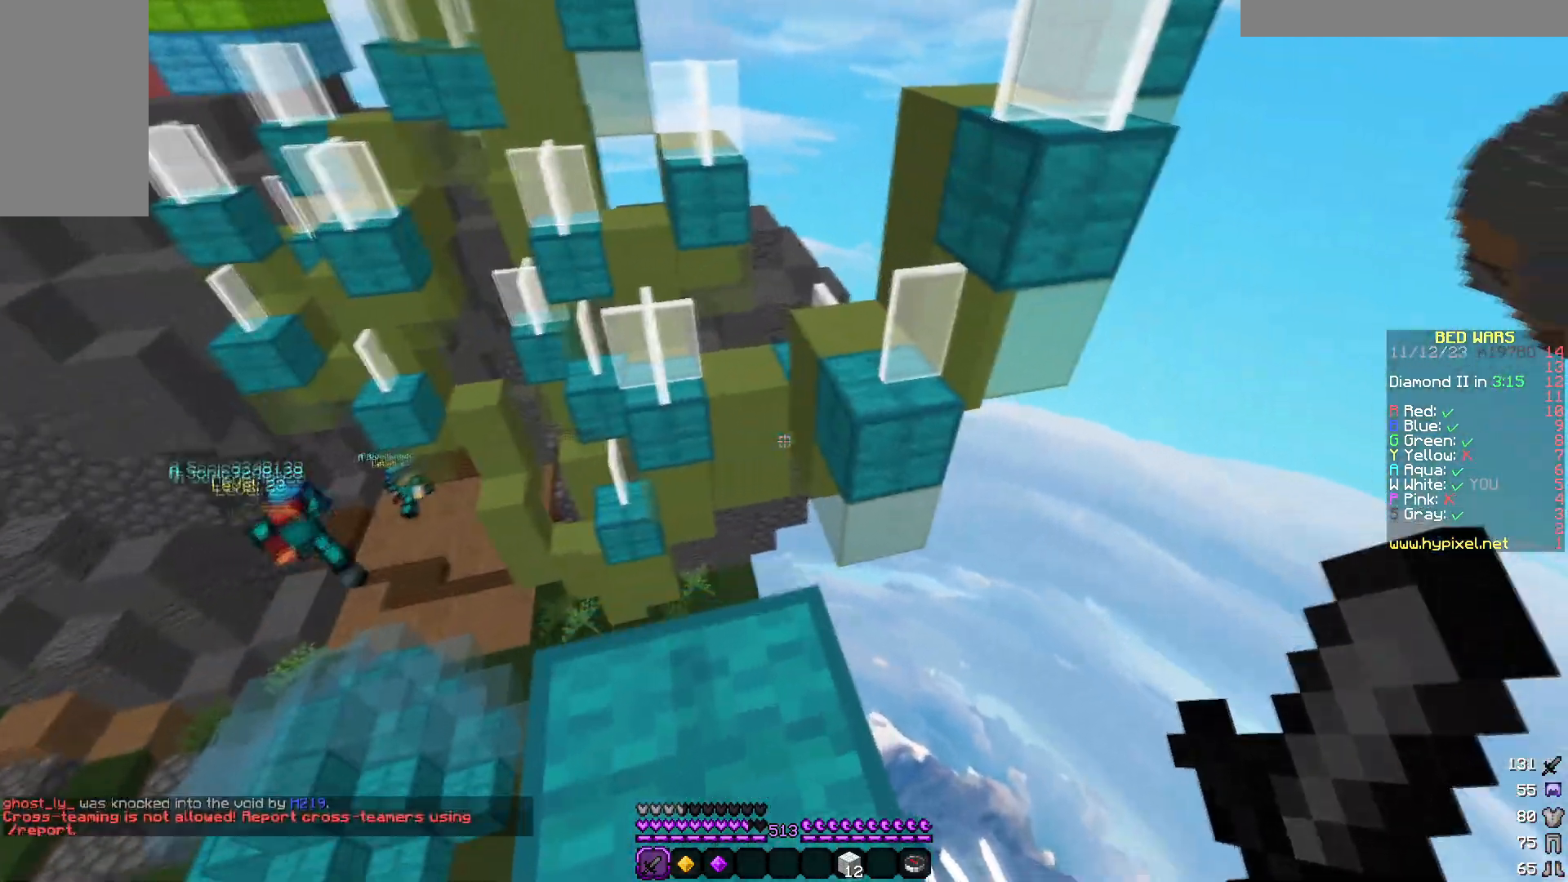
{"keys": ["d", "w"], "mouse": [], "events": [[500, "d", "down"]]}
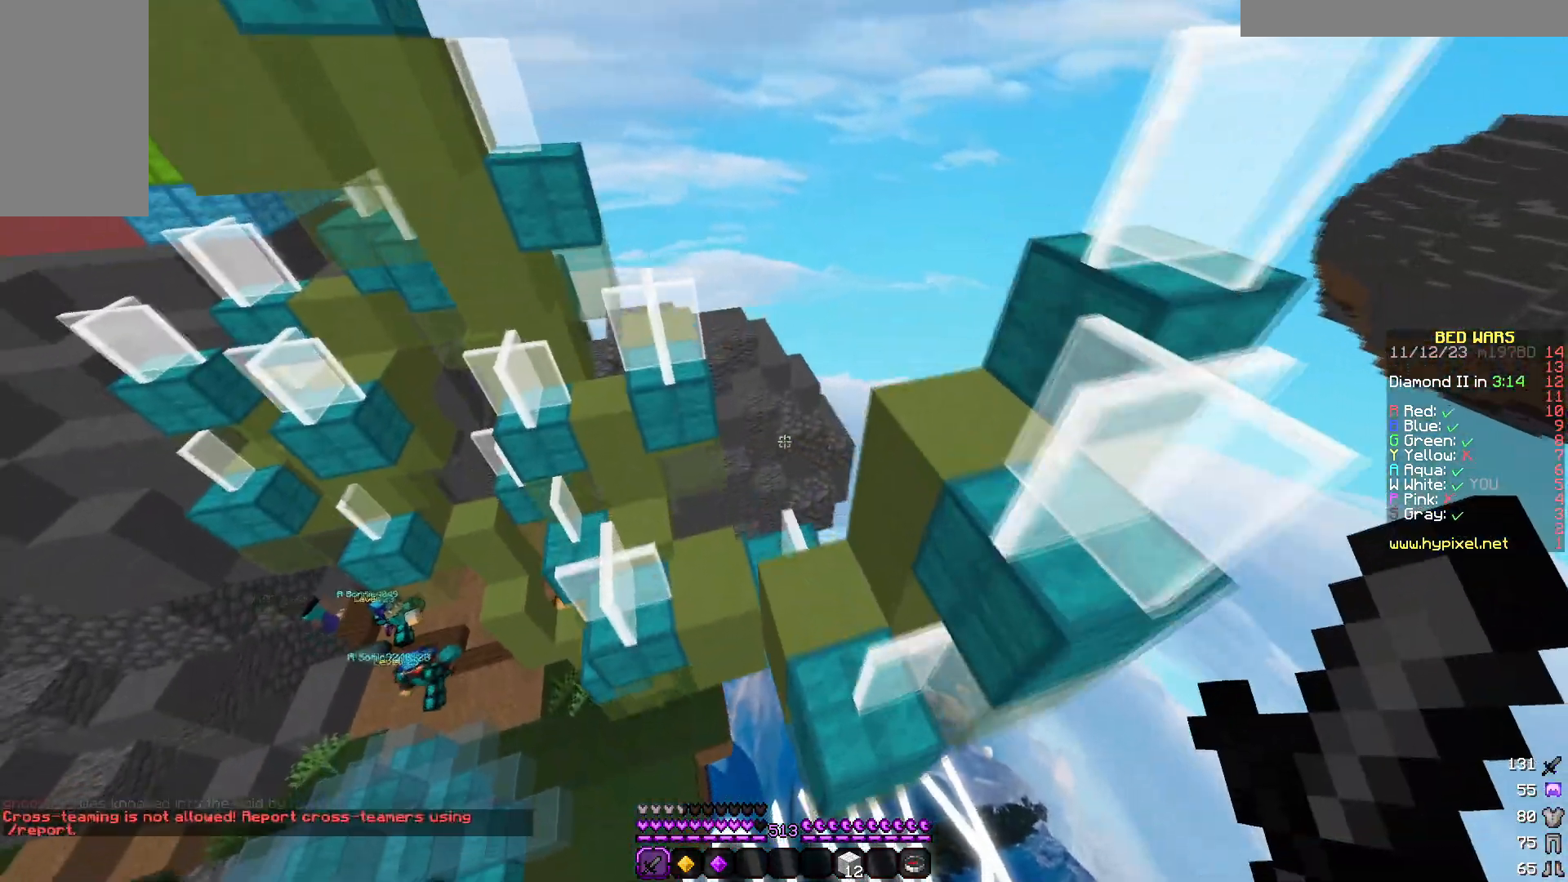
{"keys": ["w"], "mouse": [], "events": [[167, "d", "up"], [317, "a", "down"], [467, "a", "up"]]}
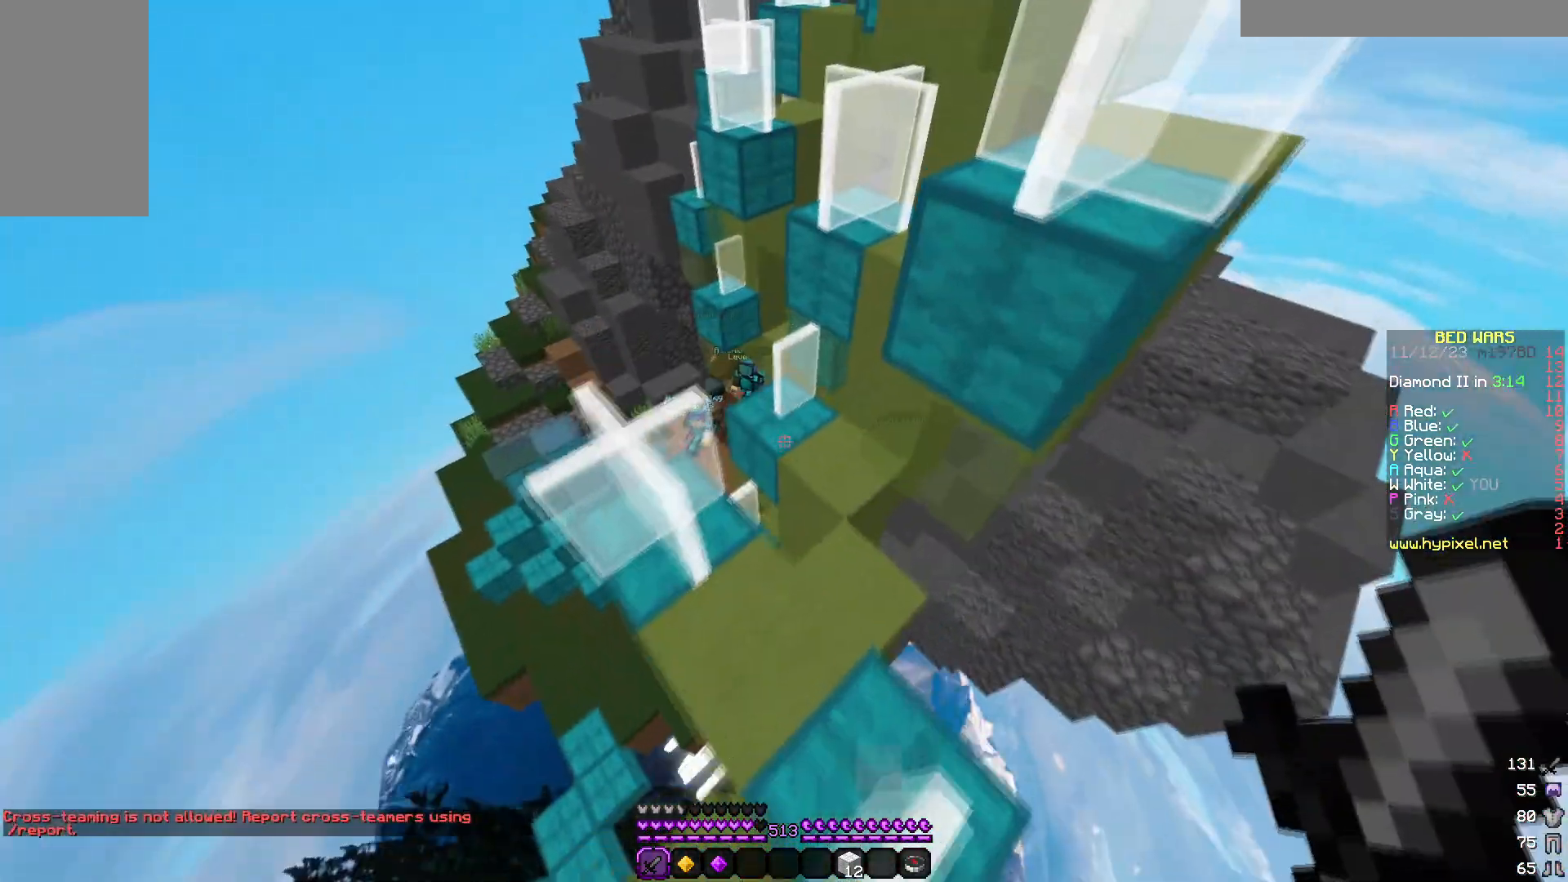
{"keys": ["w"], "mouse": [], "events": [[183, "w", "up"], [450, "w", "down"]]}
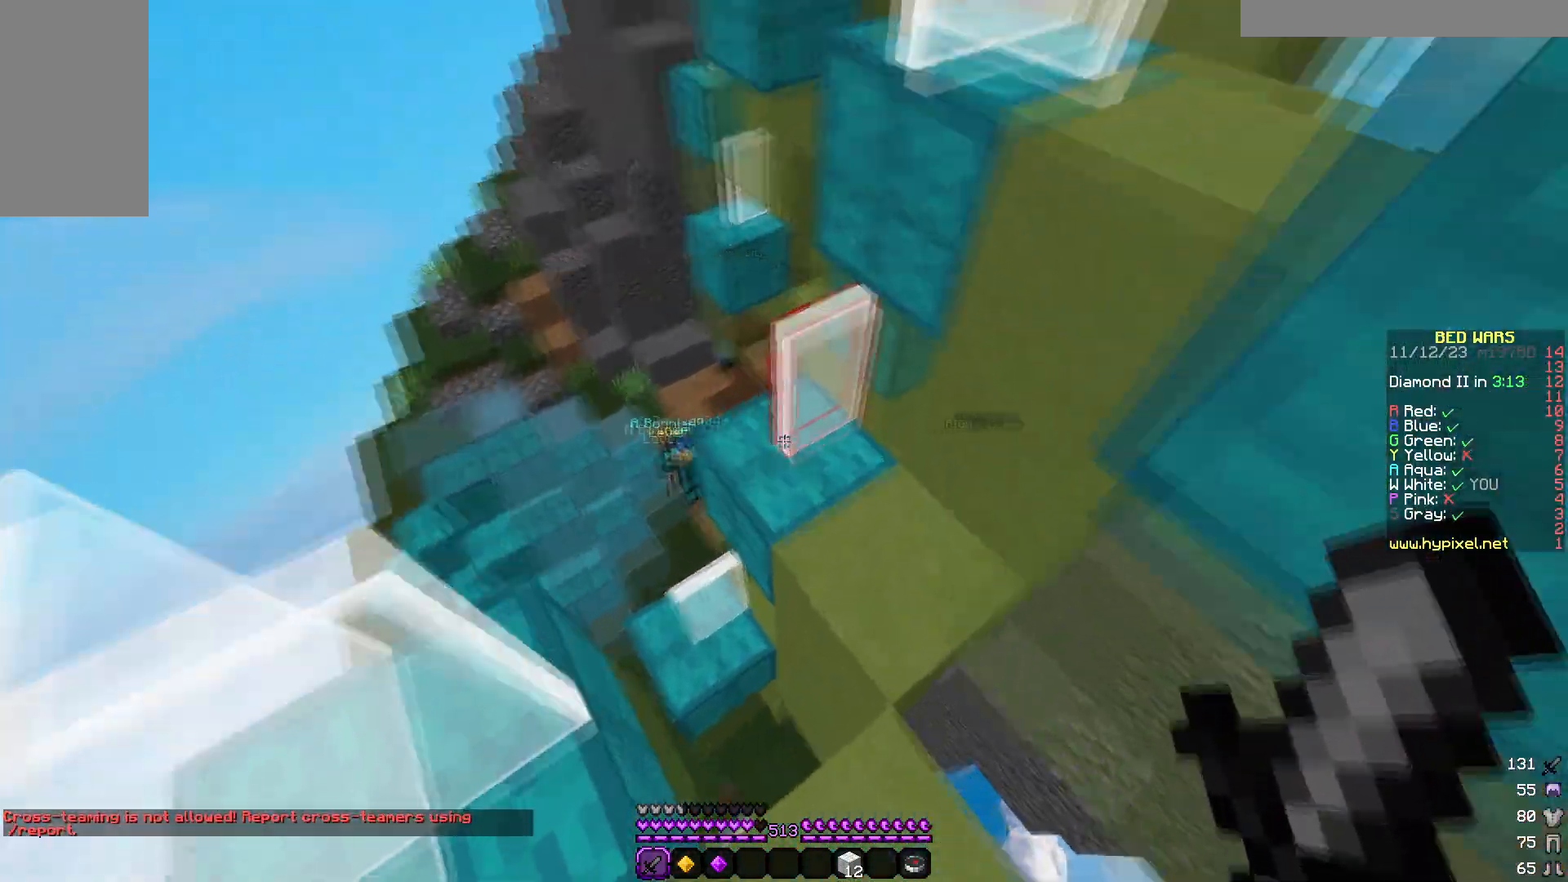
{"keys": ["s"], "mouse": [], "events": [[100, "a", "down"], [250, "a", "up"], [300, "w", "up"], [350, "s", "down"]]}
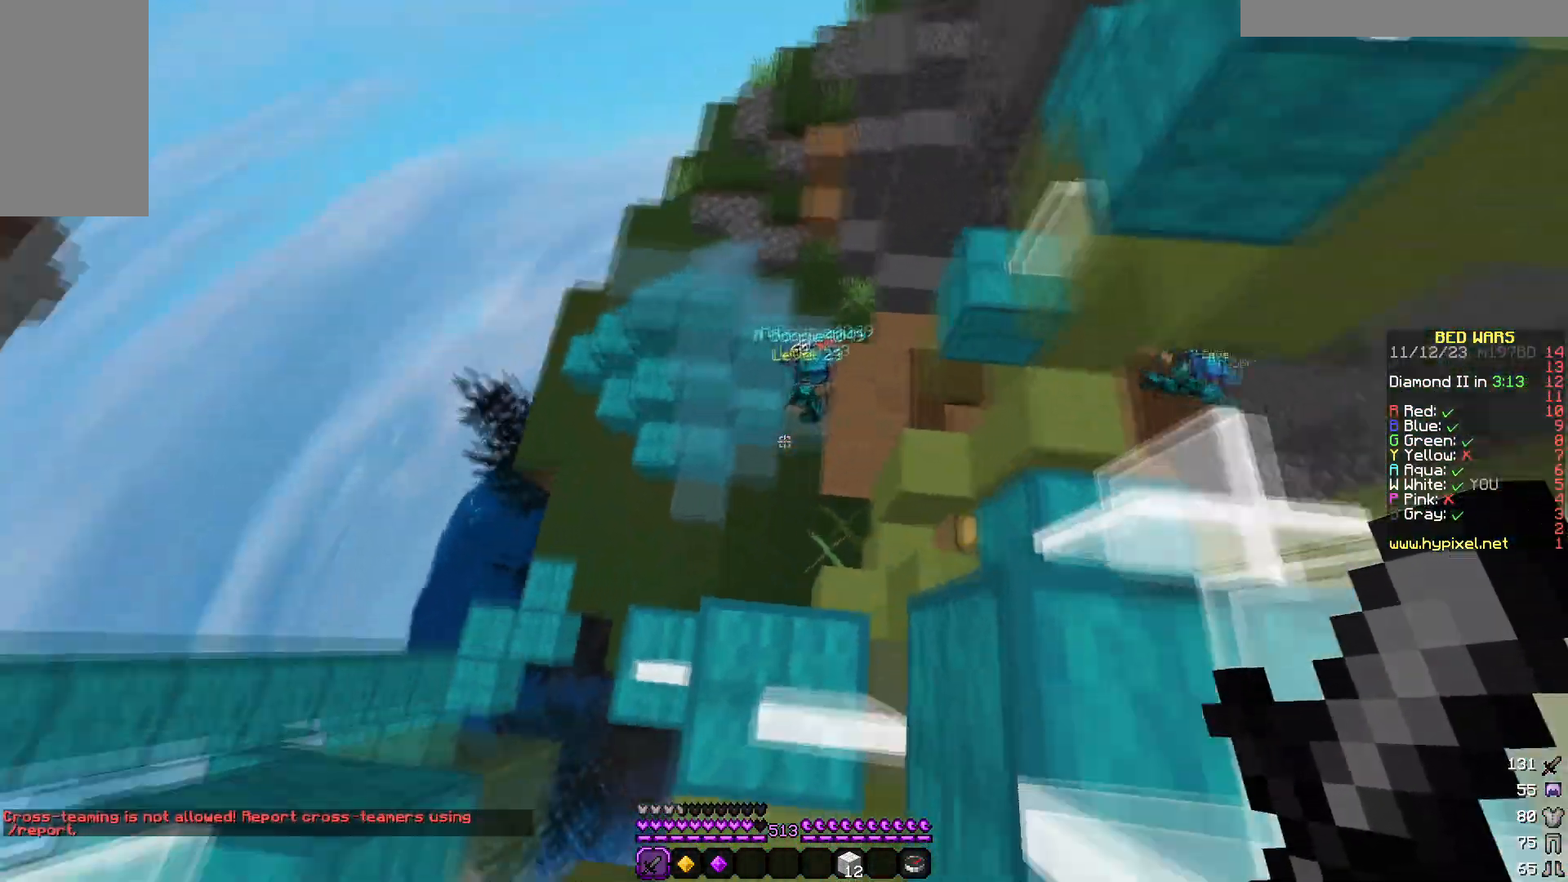
{"keys": ["a"], "mouse": [], "events": [[83, "a", "down"], [167, "s", "up"]]}
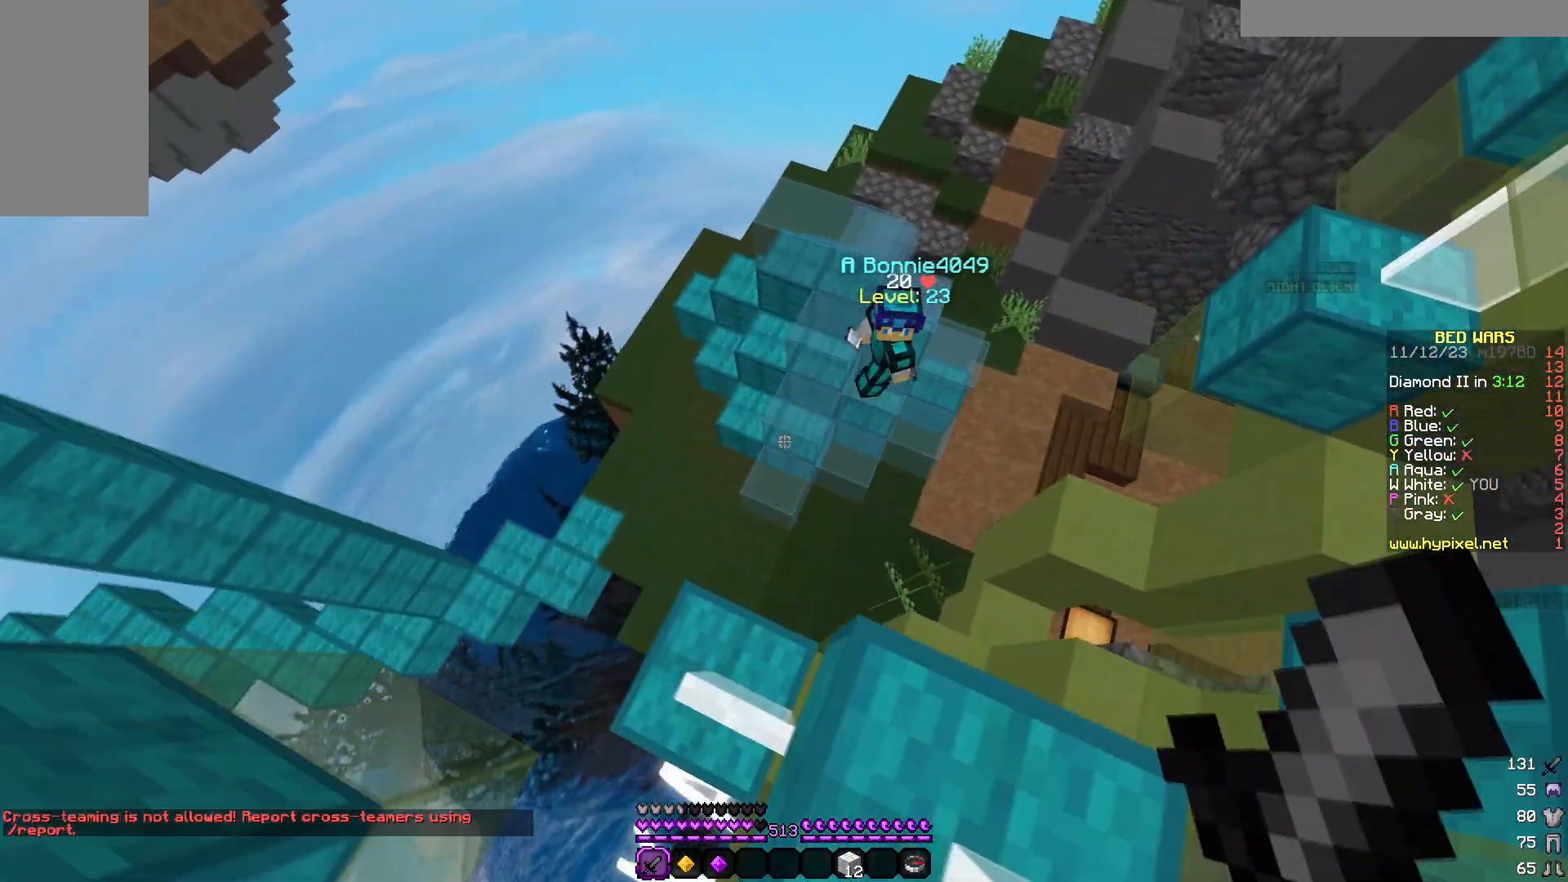
{"keys": [], "mouse": [], "events": [[50, "a", "up"], [217, "a", "down"], [317, "a", "up"]]}
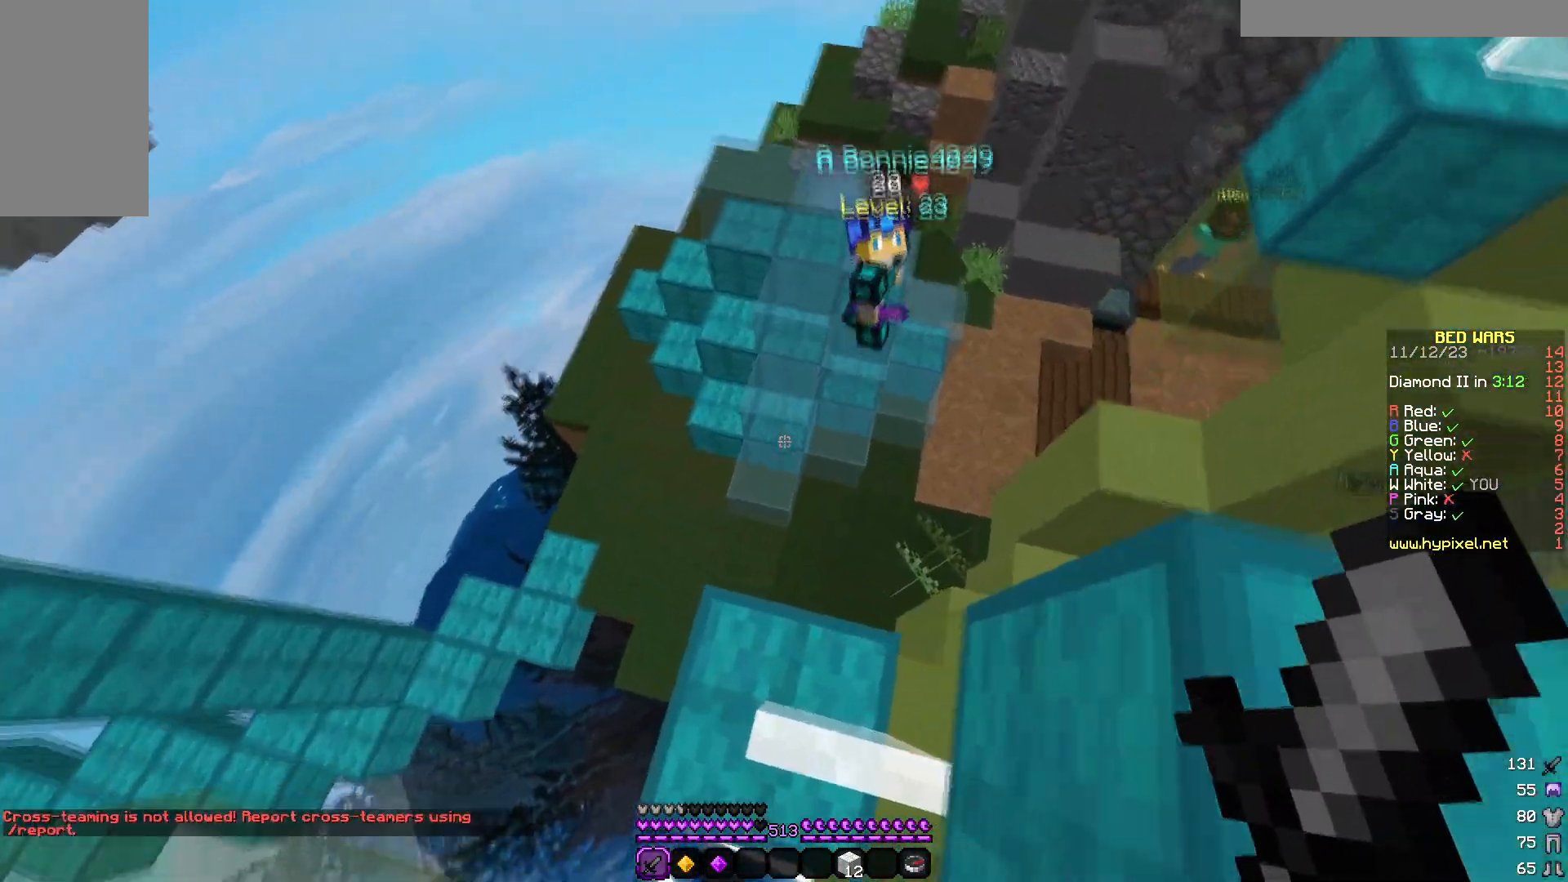
{"keys": ["d", "w"], "mouse": [], "events": [[183, "d", "down"], [383, "w", "down"]]}
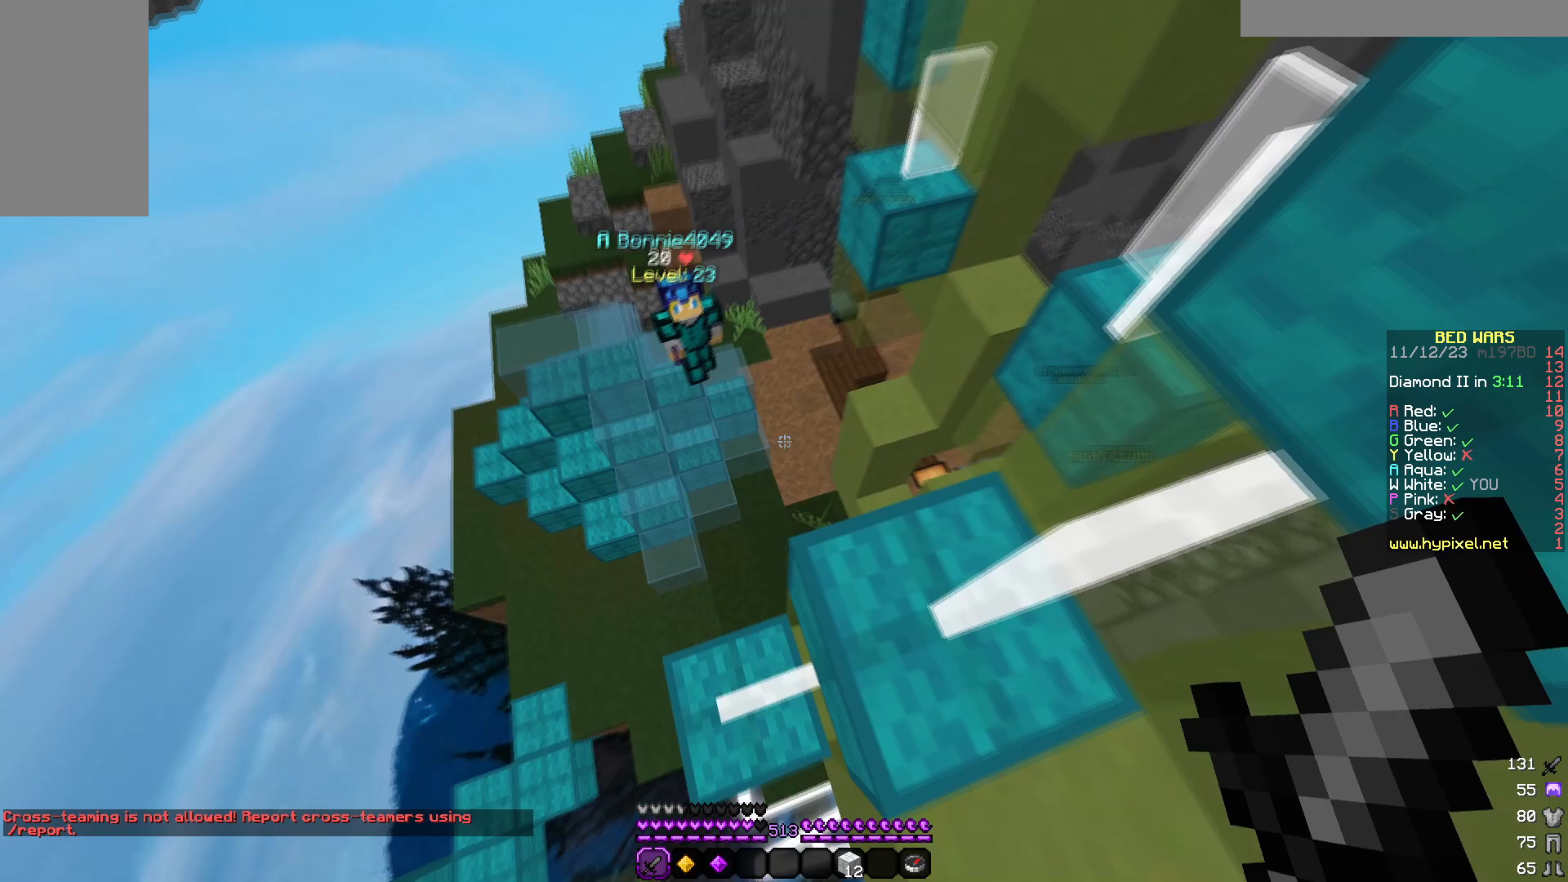
{"keys": [], "mouse": [], "events": [[150, "d", "up"], [200, "w", "up"]]}
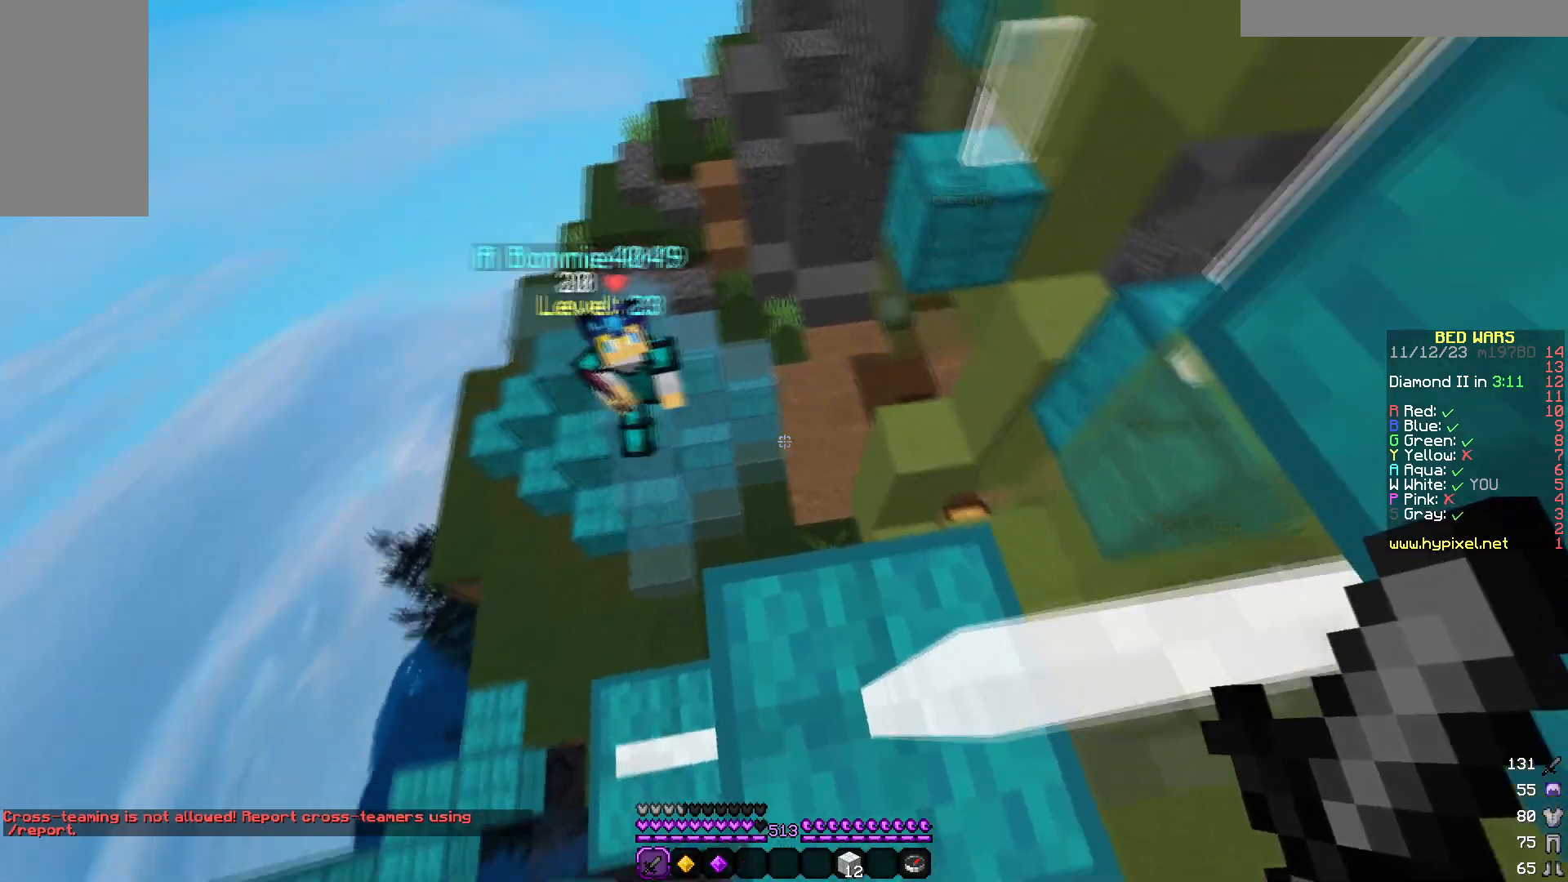
{"keys": [], "mouse": [], "events": []}
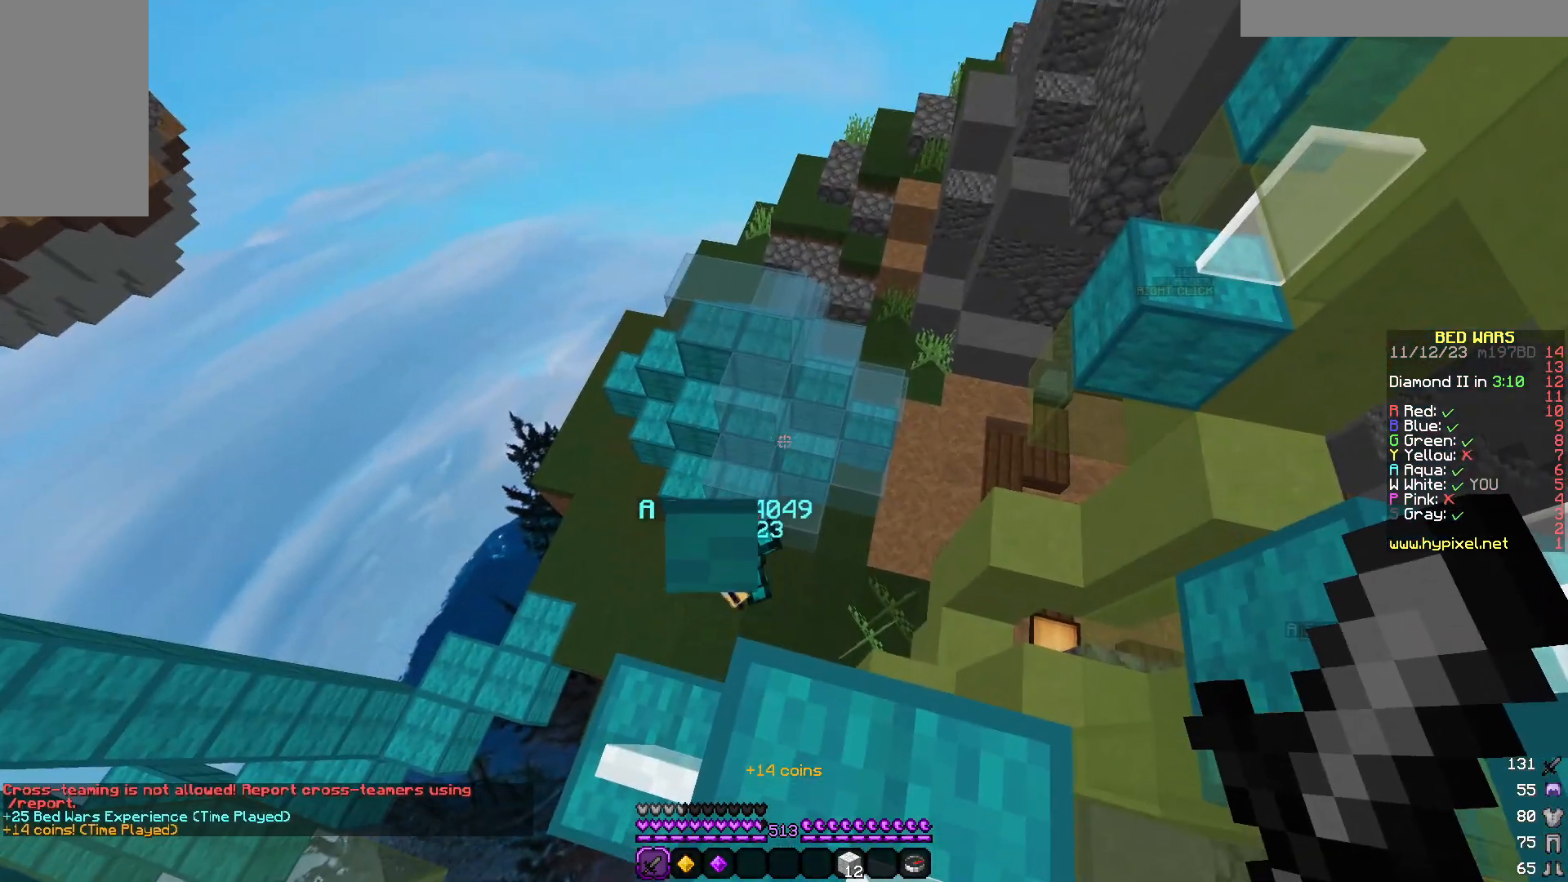
{"keys": [], "mouse": [], "events": [[150, "a", "down"], [250, "a", "up"]]}
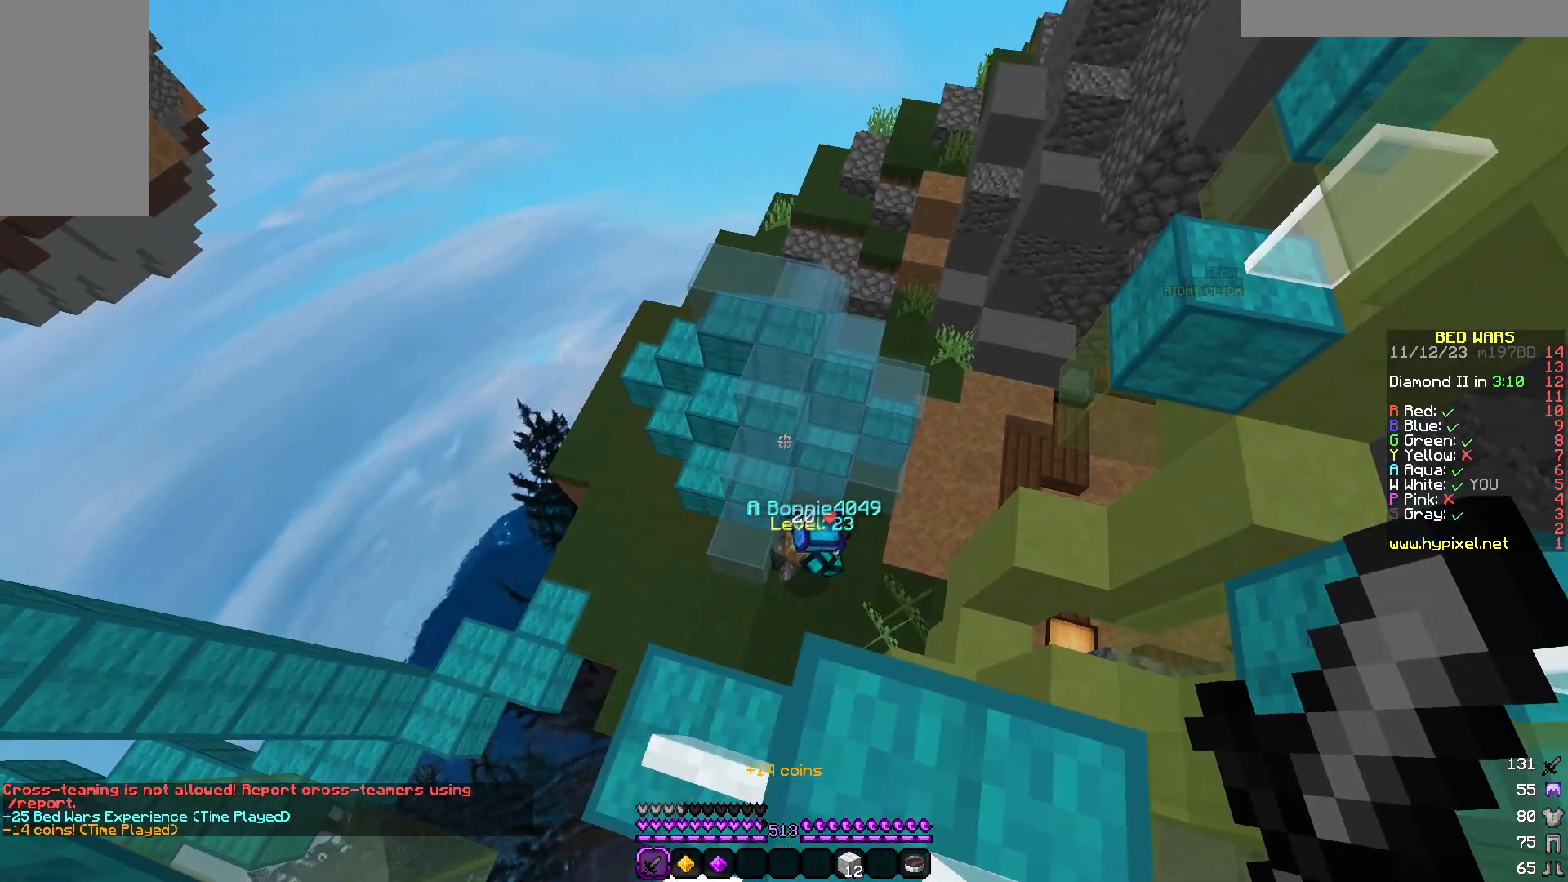
{"keys": [], "mouse": [], "events": [[283, "a", "down"], [500, "a", "up"]]}
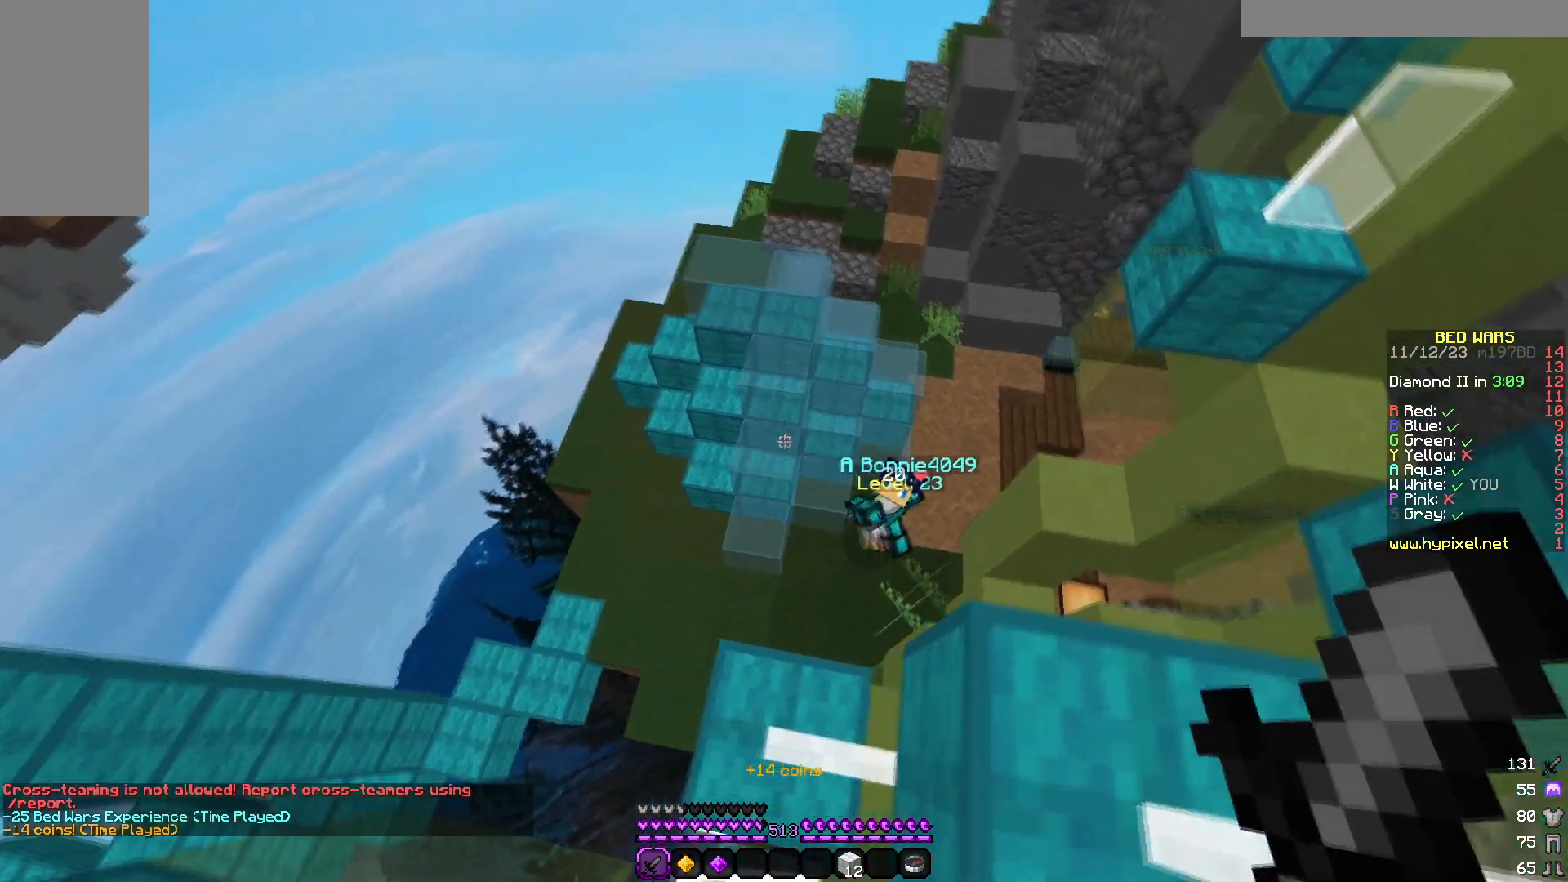
{"keys": [], "mouse": [], "events": [[317, "d", "down"], [467, "d", "up"]]}
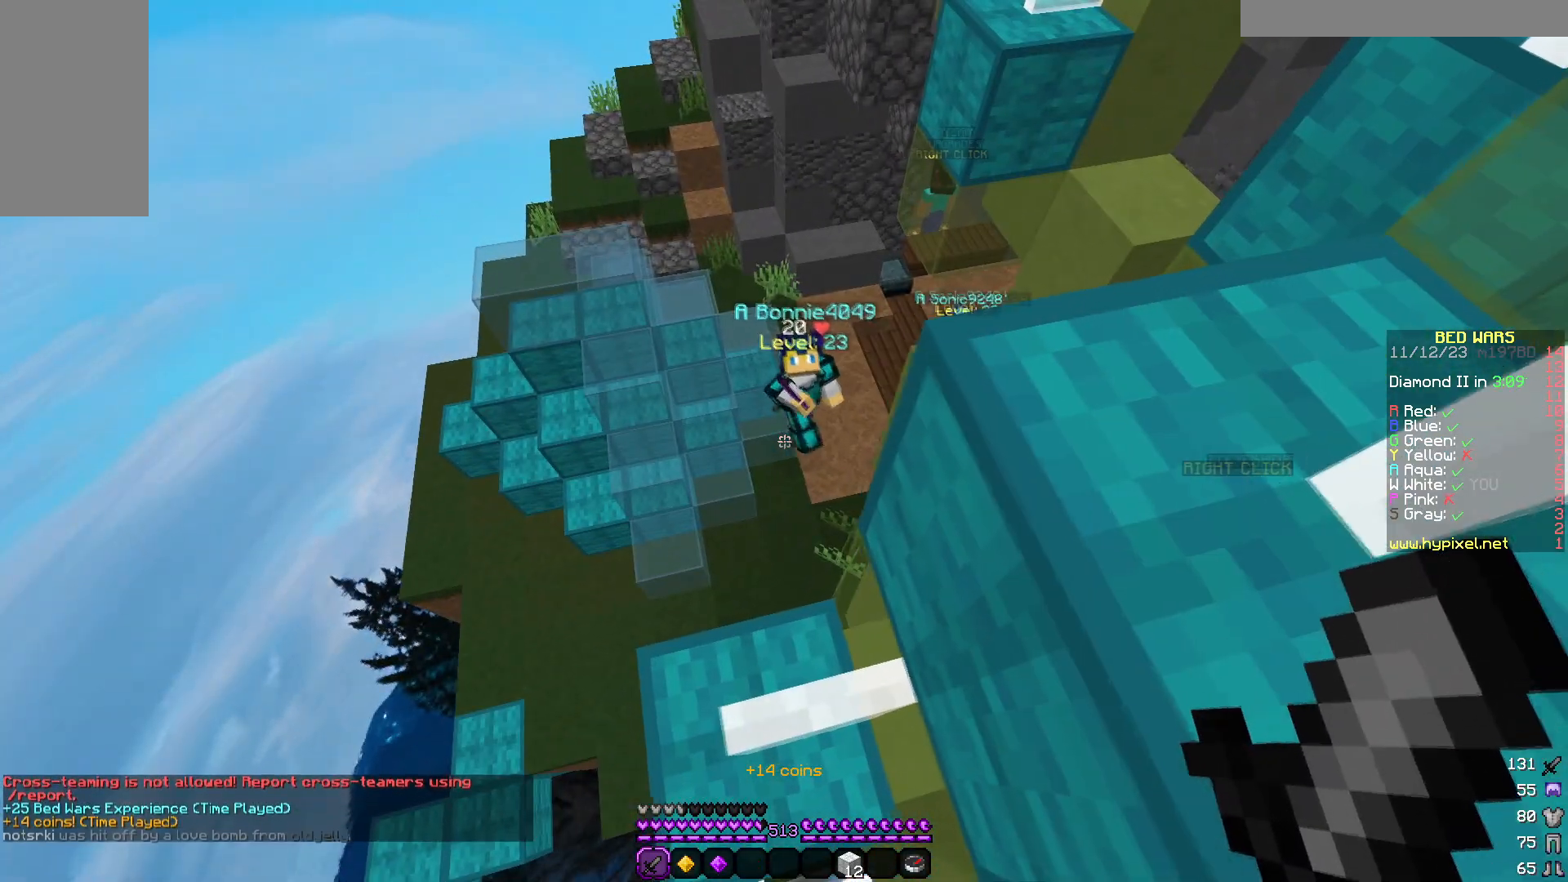
{"keys": [], "mouse": [], "events": [[183, "d", "down"], [183, "w", "down"], [383, "w", "up"], [400, "d", "up"]]}
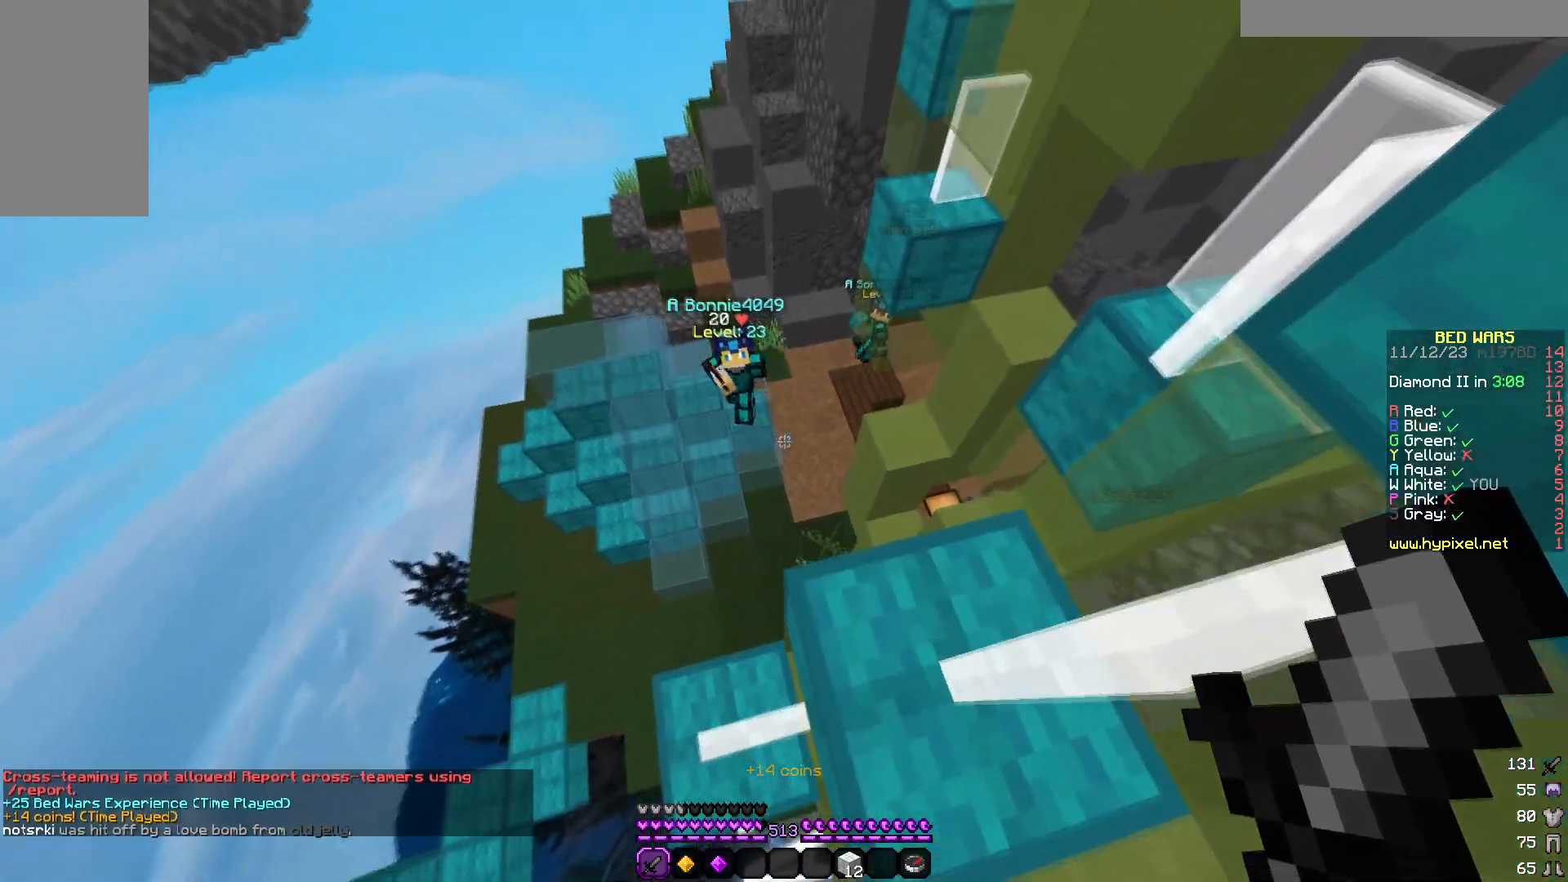
{"keys": ["w"], "mouse": [], "events": [[417, "w", "down"]]}